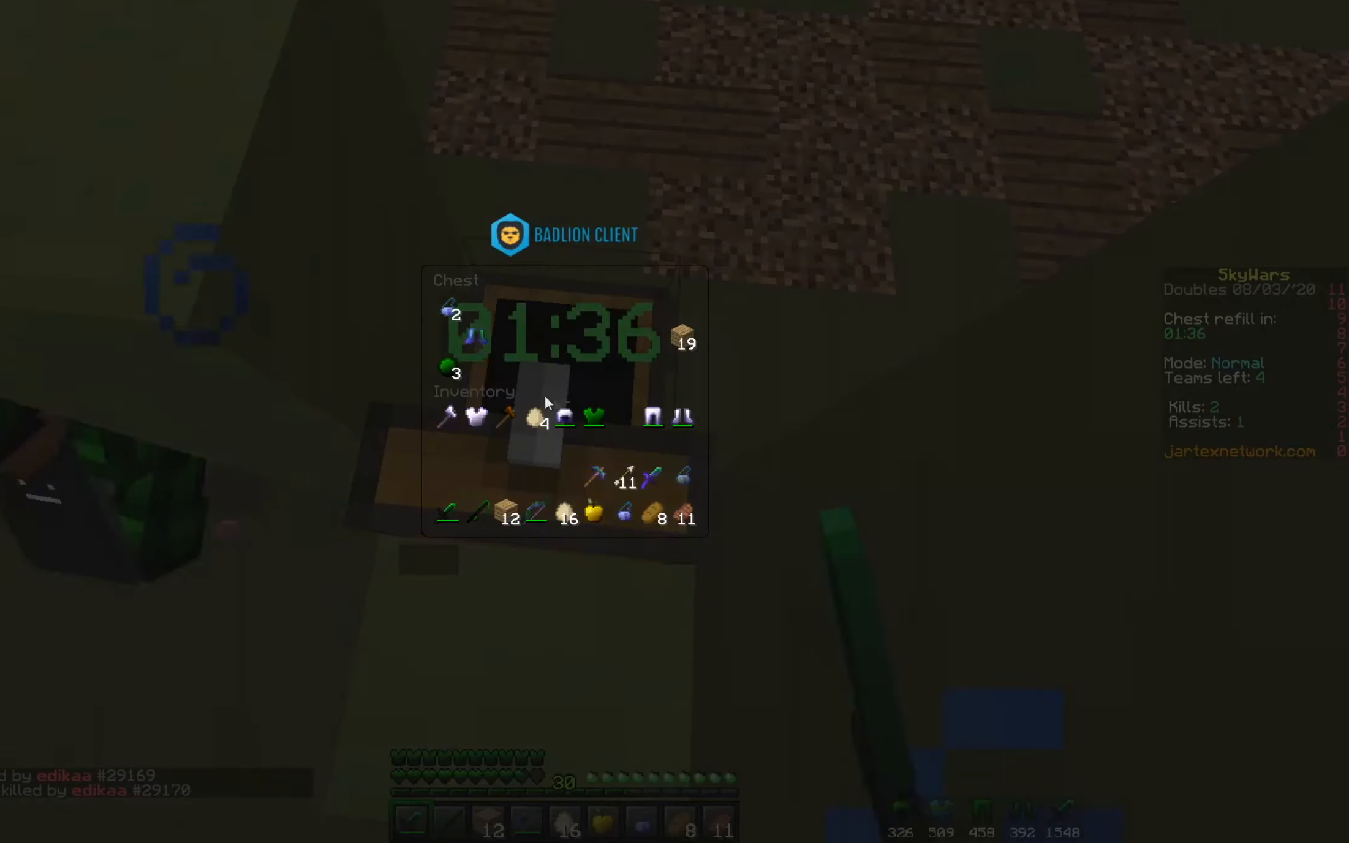
Gameplay with keyboard and mouse; each line is a JSON object with the keys and mouse buttons held at the frame after it. "events" lists presses ("down") and releases ("up") of "a", "d", "s", "w", "mouse_left" and "mouse_right" between this image and that frame as [ms after this image, input, new state], when the widget could be followed in between. "mouse_left", "mouse_right" = the "left", "right" buttons of the "mouse" list. No other keys are recorded. Fast repeated clicks can show as one long hold. Mouse movement is not recorded.
{"keys": [], "mouse": [], "events": [[33, "mouse_right", "up"]]}
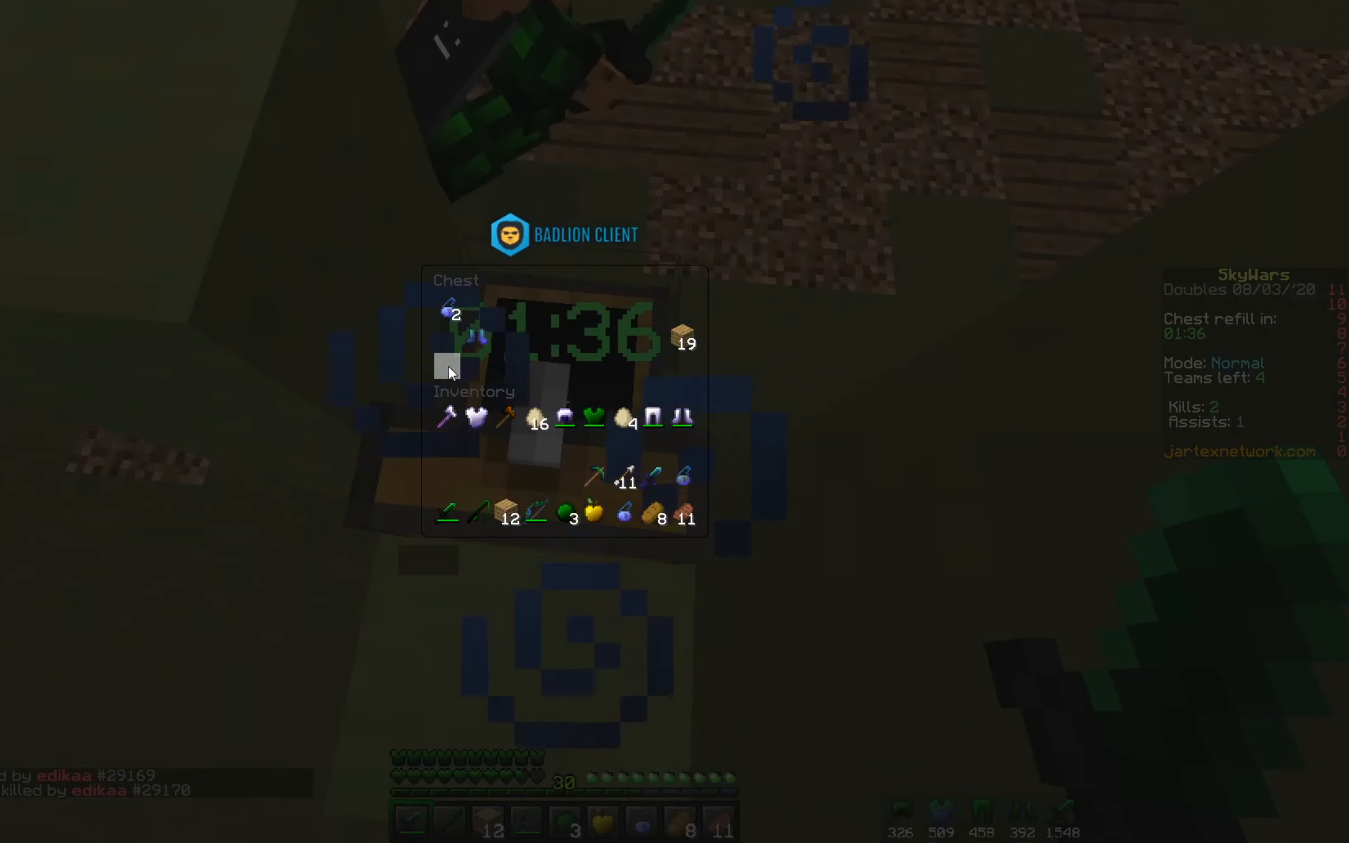
{"keys": ["d", "w"], "mouse": [], "events": [[350, "d", "down"], [350, "mouse_left", "down"], [350, "w", "down"], [417, "mouse_left", "up"]]}
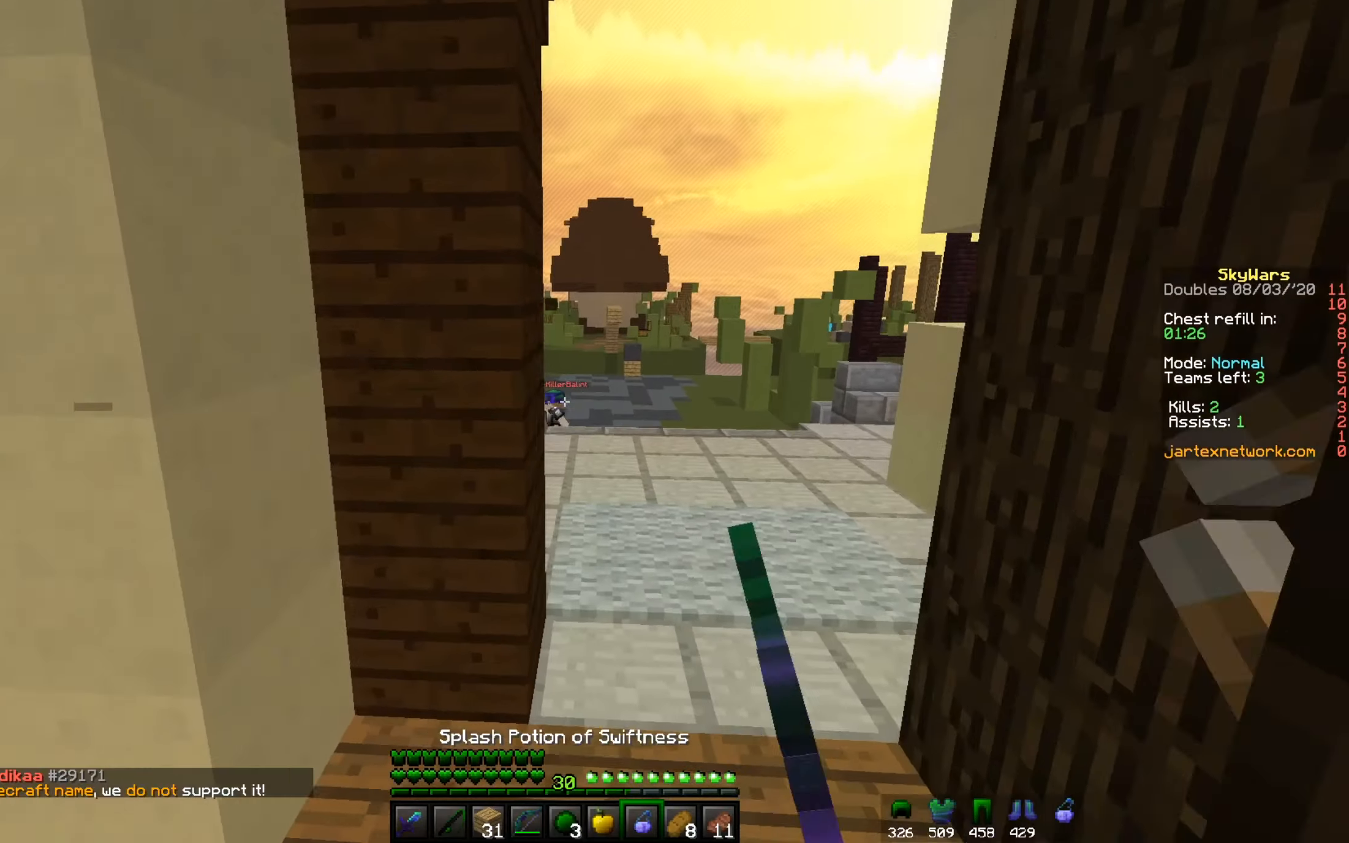
{"keys": ["w"], "mouse": [], "events": [[451, "d", "up"]]}
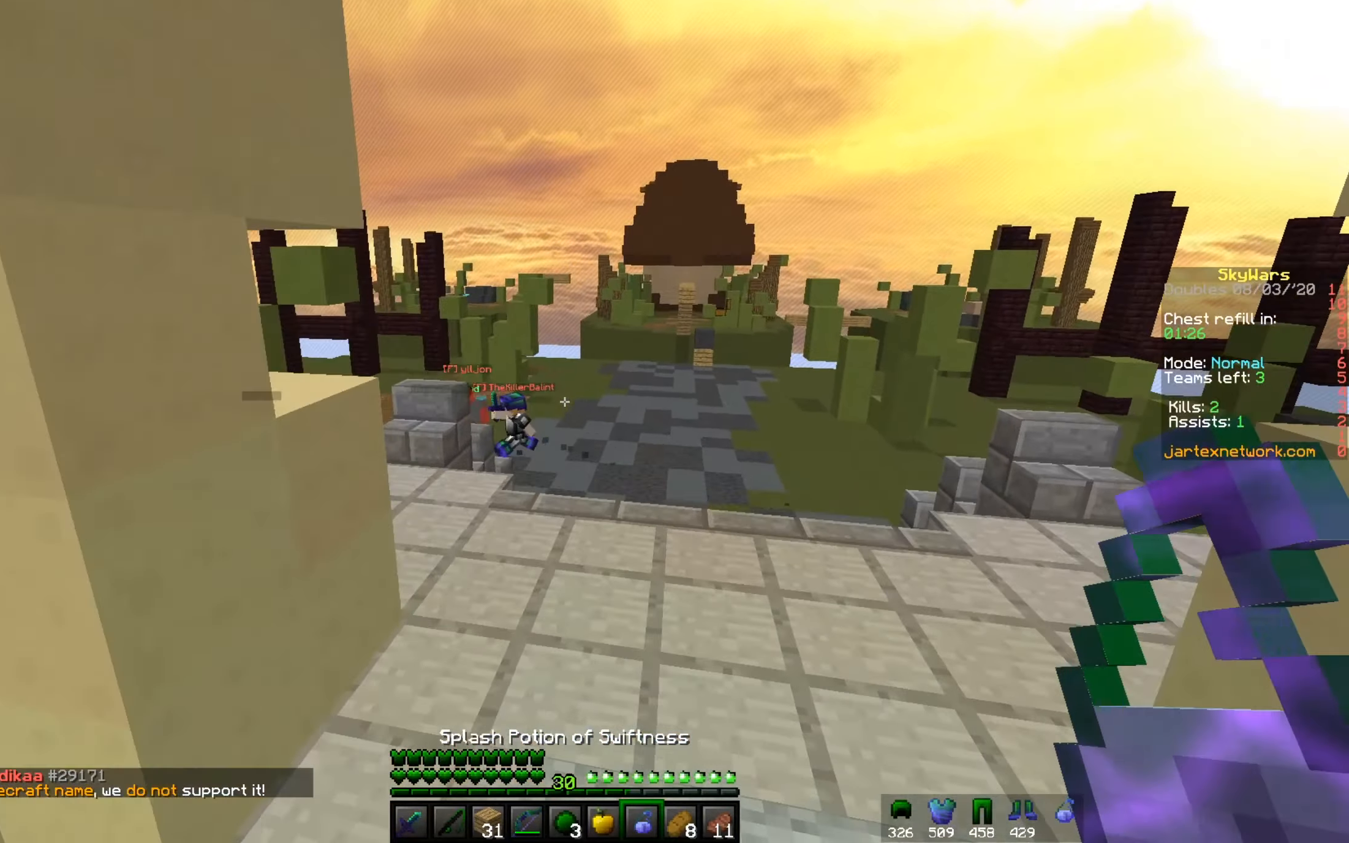
{"keys": ["w"], "mouse": [], "events": []}
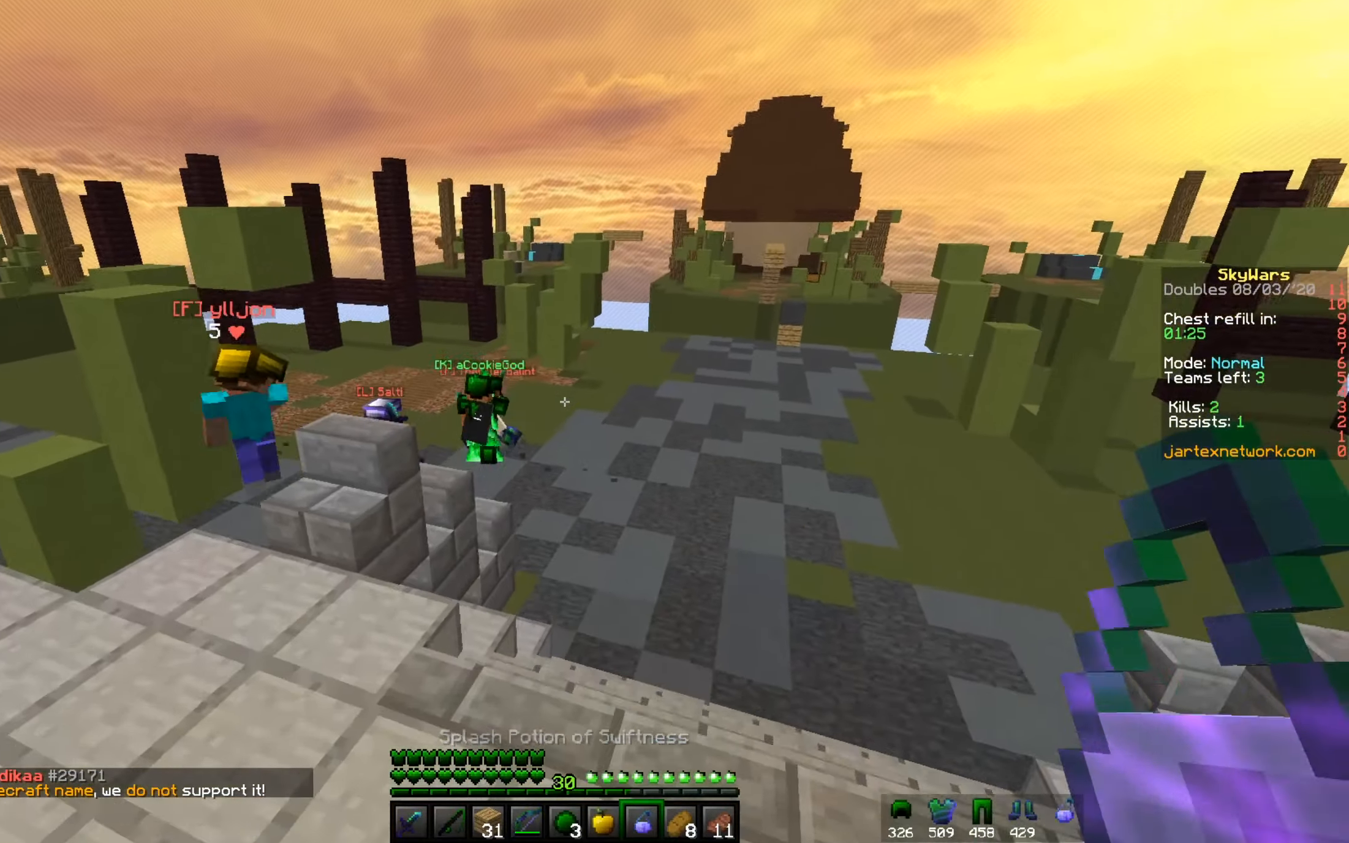
{"keys": ["a", "w"], "mouse": [], "events": [[67, "a", "down"]]}
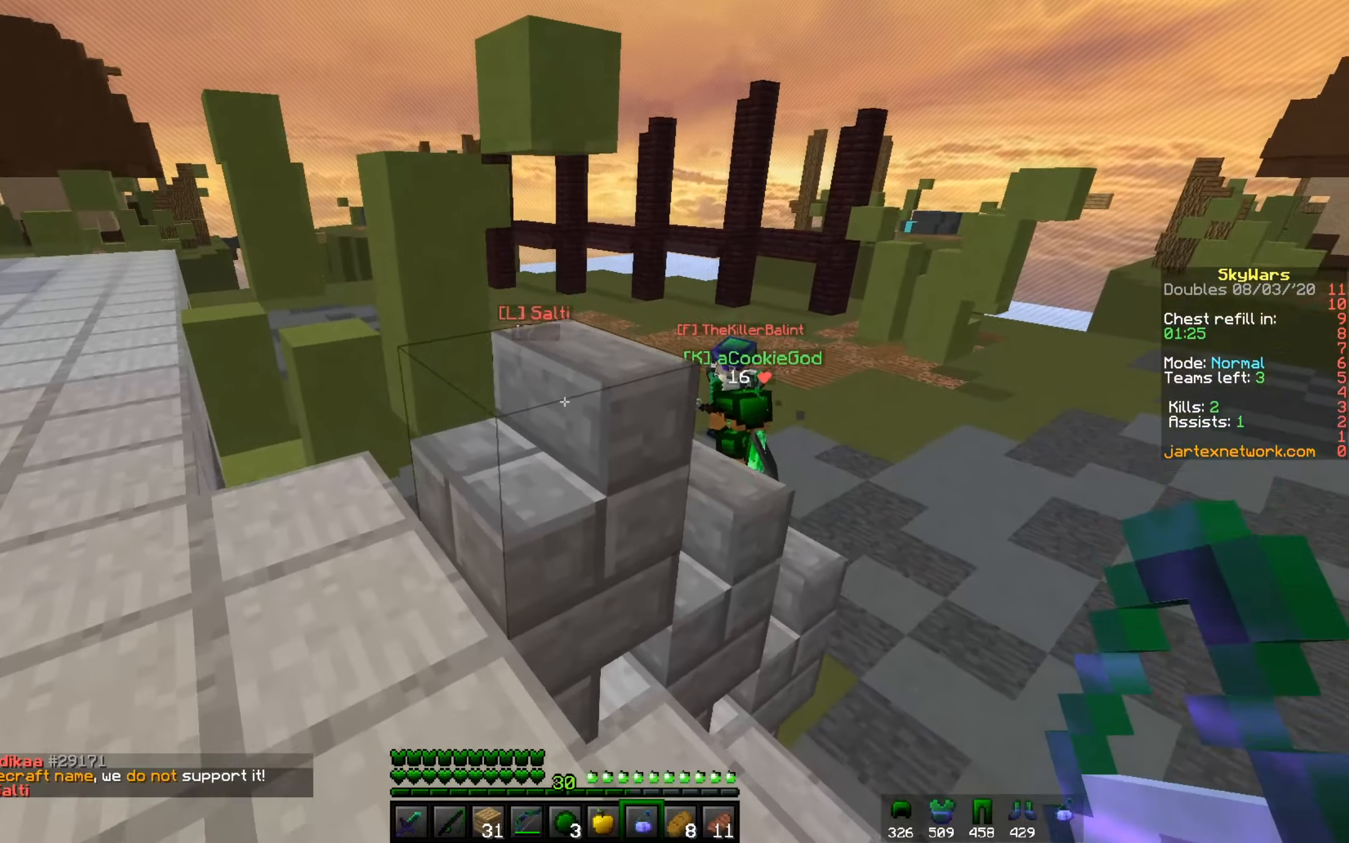
{"keys": ["w"], "mouse": ["left"], "events": [[33, "a", "up"], [117, "mouse_right", "down"], [284, "mouse_right", "up"], [350, "mouse_left", "down"]]}
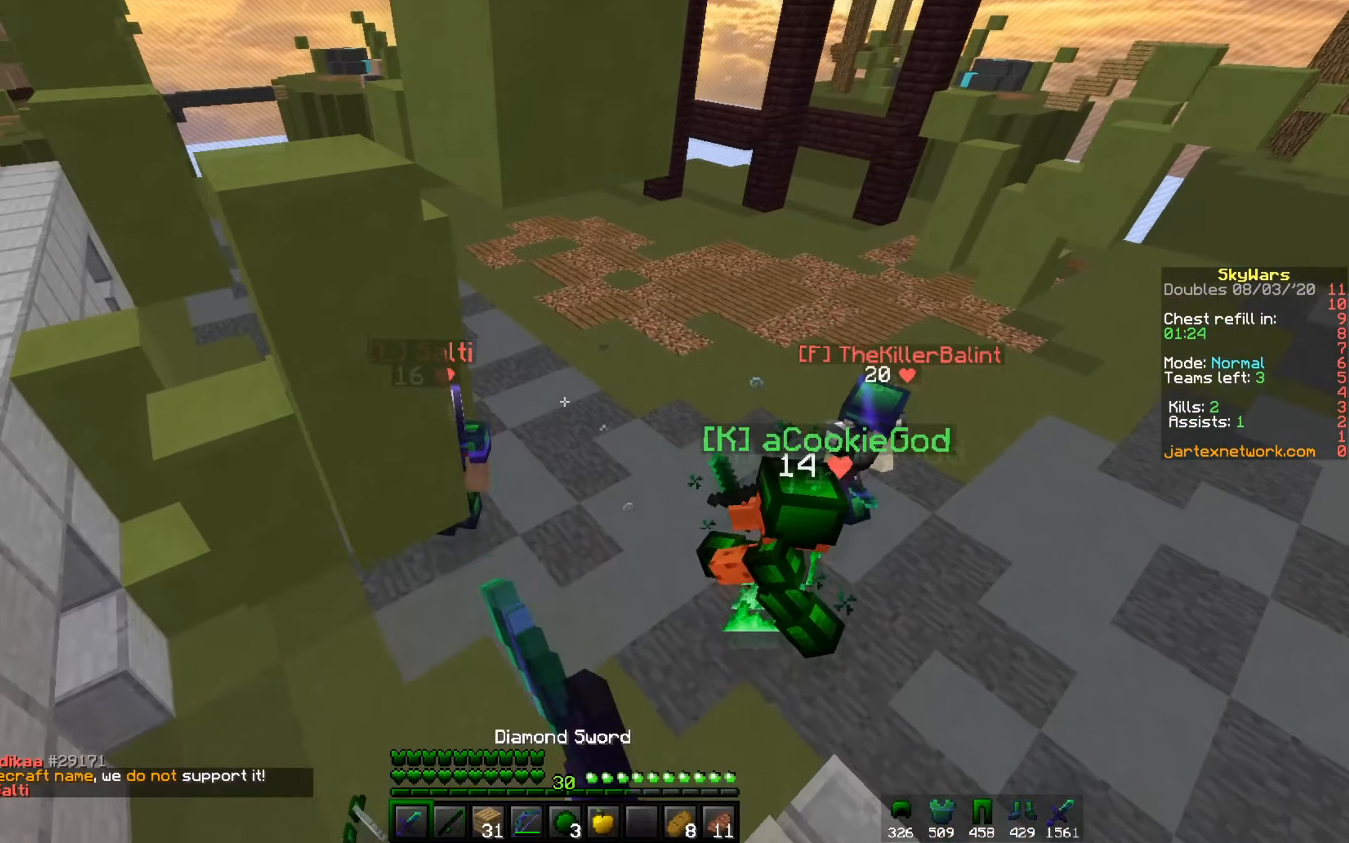
{"keys": ["a", "w"], "mouse": ["left"], "events": [[34, "mouse_left", "up"], [167, "d", "down"], [251, "mouse_left", "down"], [368, "a", "down"], [434, "d", "up"]]}
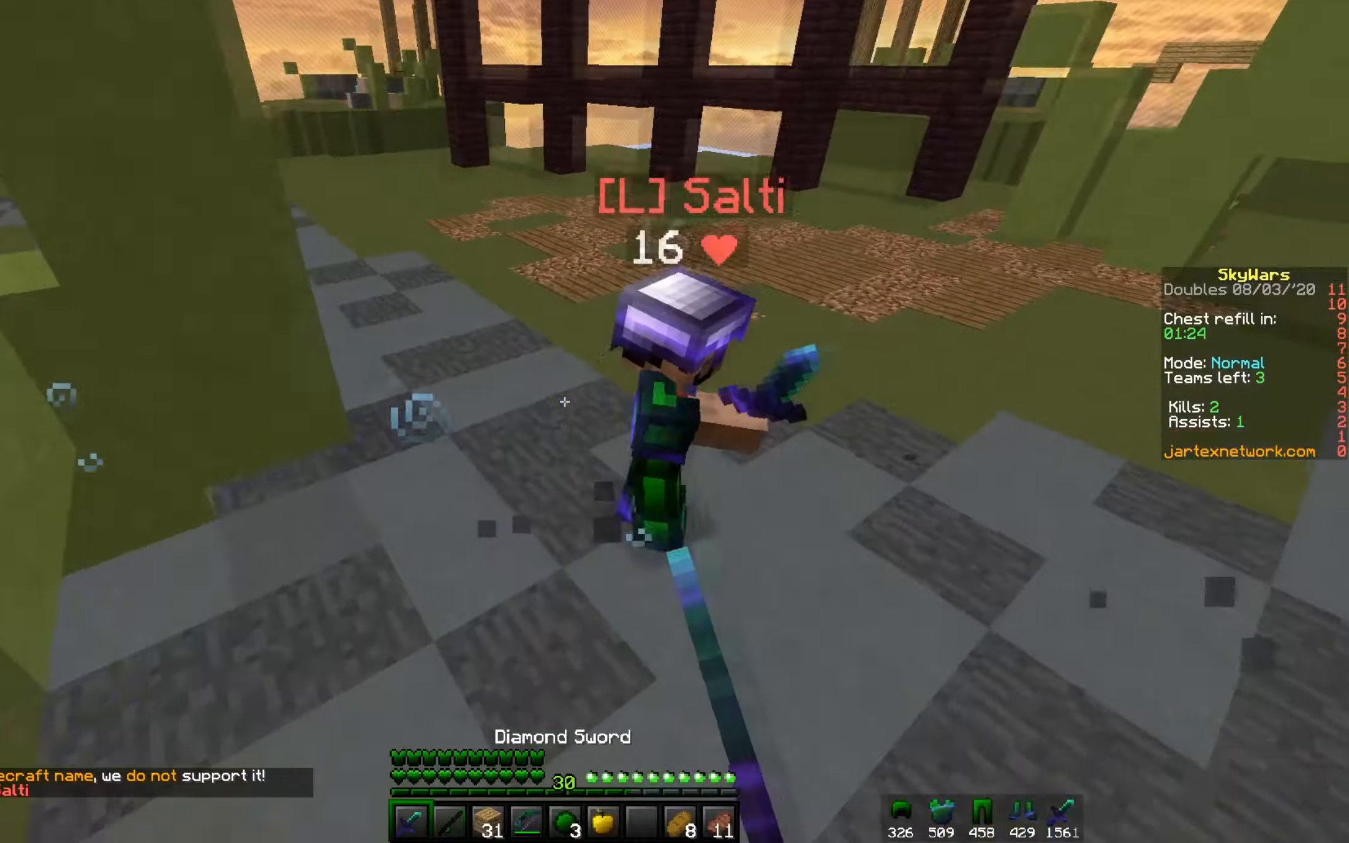
{"keys": ["d", "w"], "mouse": ["left"], "events": [[100, "d", "down"], [117, "a", "up"]]}
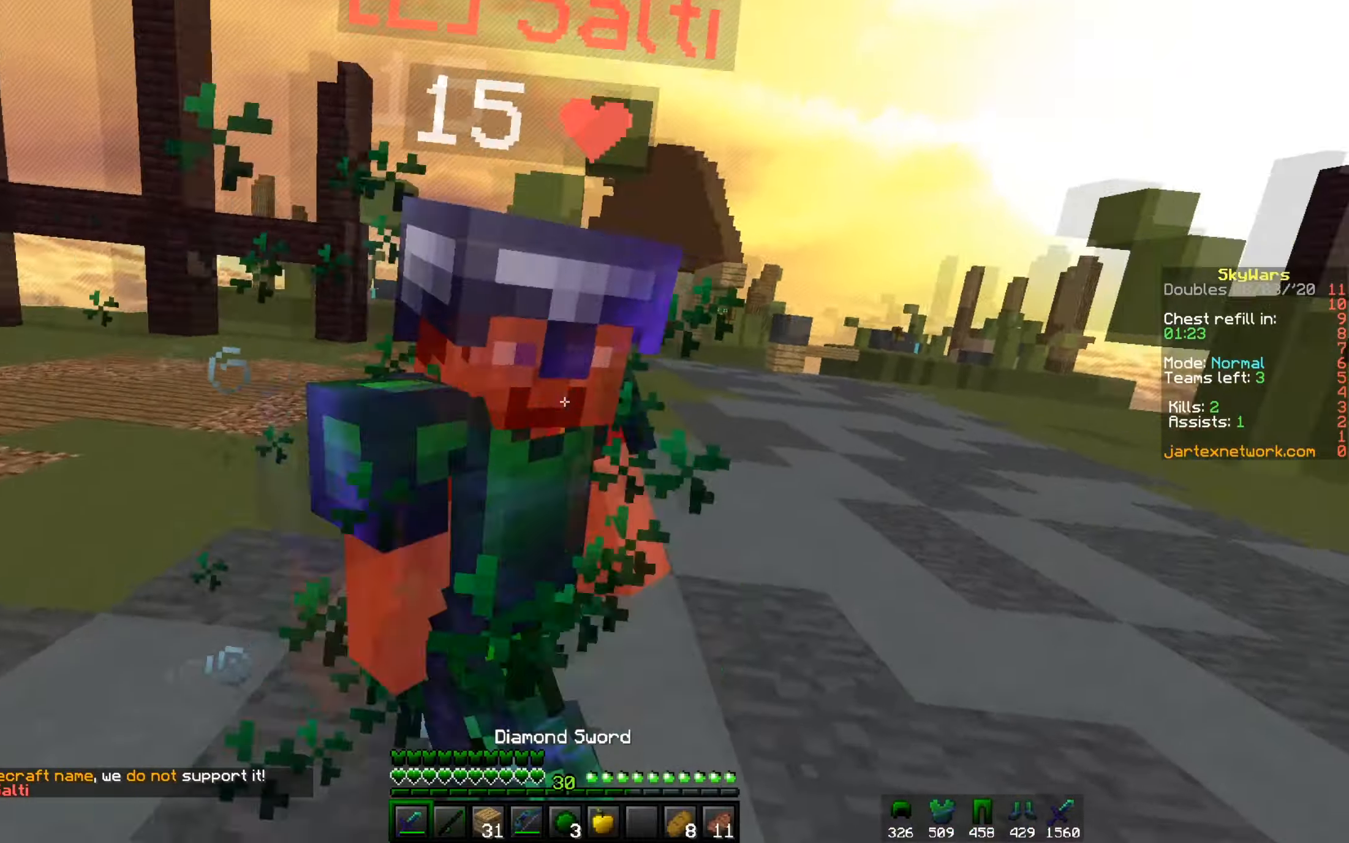
{"keys": ["a", "w"], "mouse": ["left", "right"], "events": [[66, "mouse_right", "down"], [250, "a", "down"], [317, "mouse_right", "up"], [383, "d", "up"], [467, "mouse_right", "down"]]}
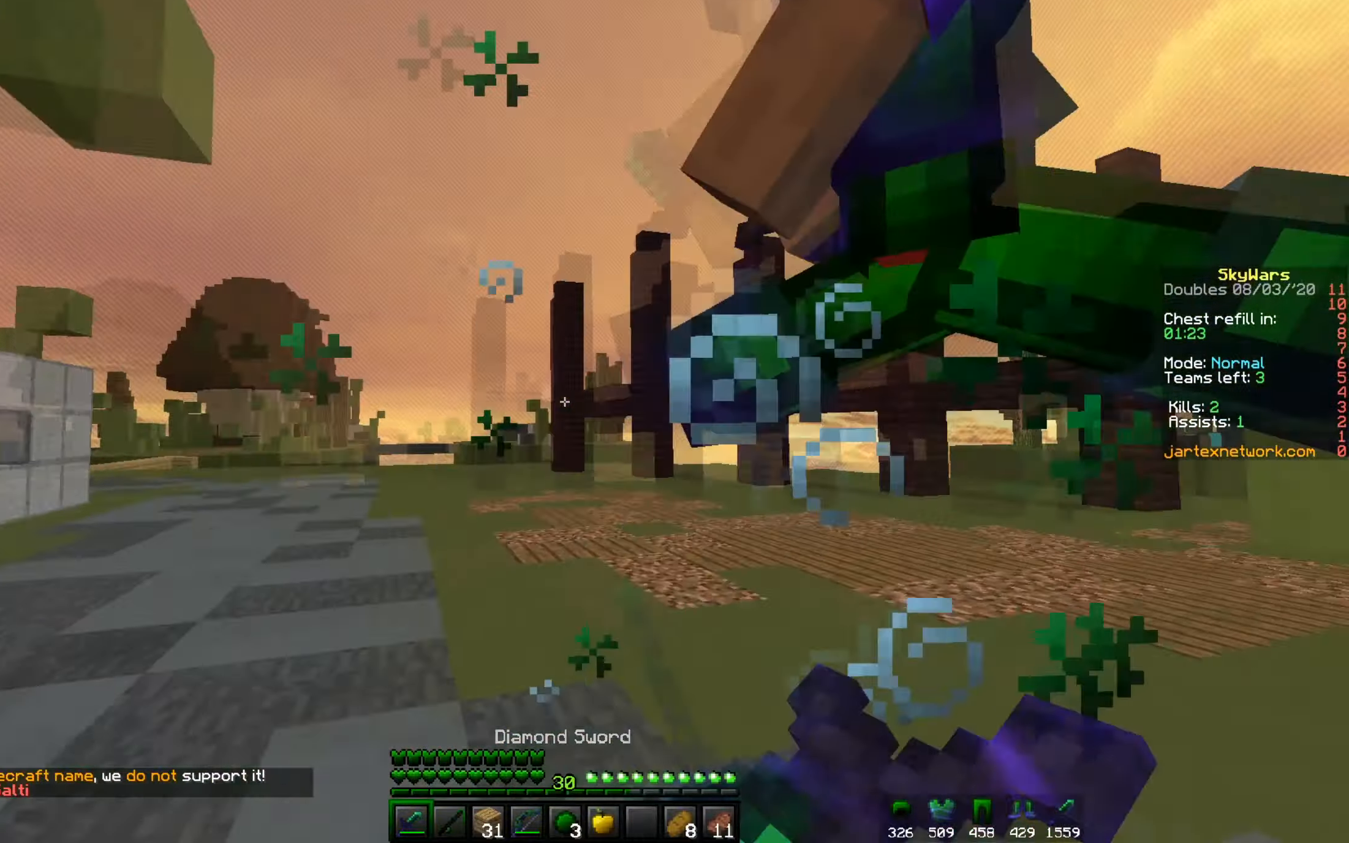
{"keys": ["w"], "mouse": ["left", "right"], "events": [[367, "mouse_right", "up"], [417, "a", "up"], [501, "mouse_right", "down"]]}
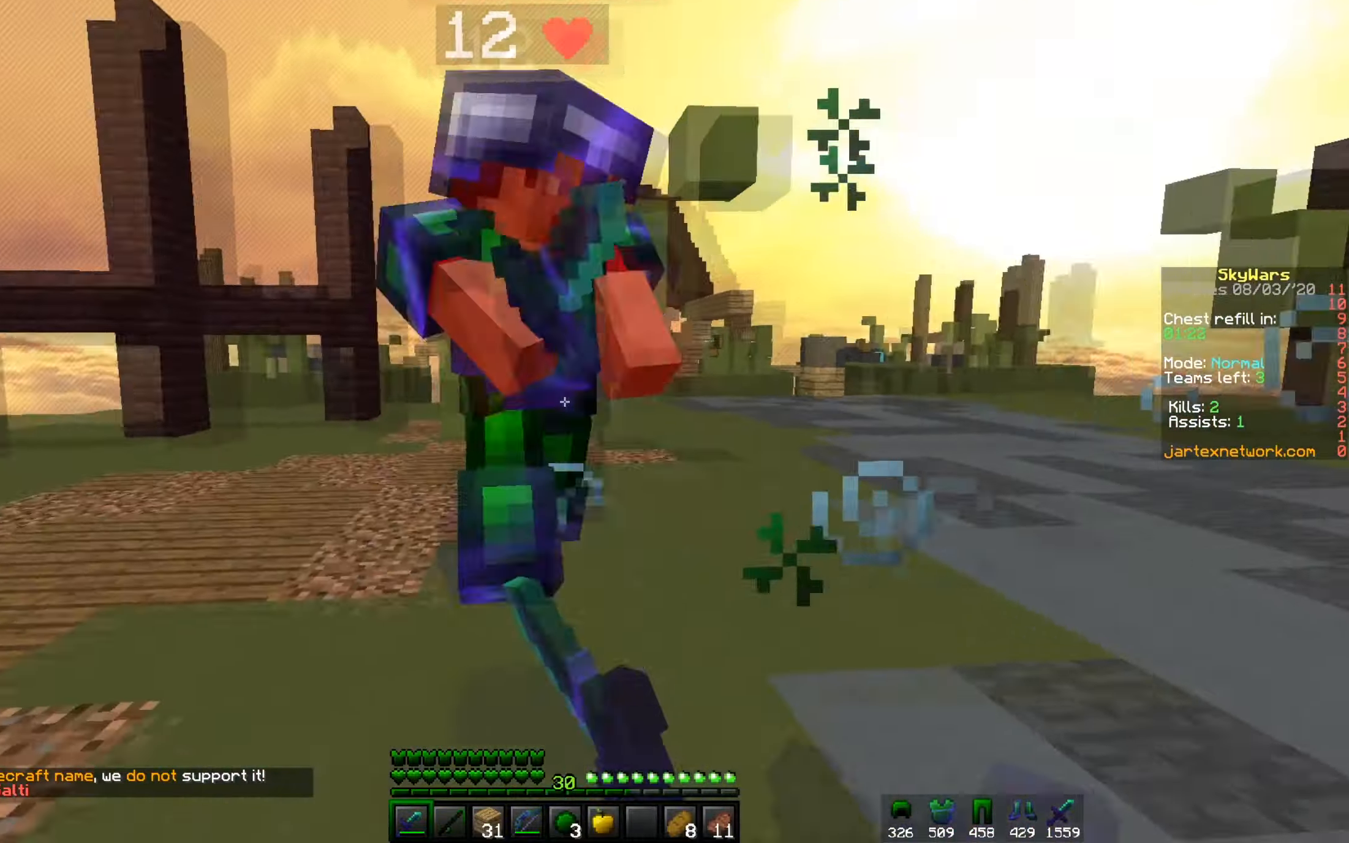
{"keys": ["w"], "mouse": ["left"], "events": [[100, "a", "down"], [267, "mouse_right", "up"], [367, "a", "up"]]}
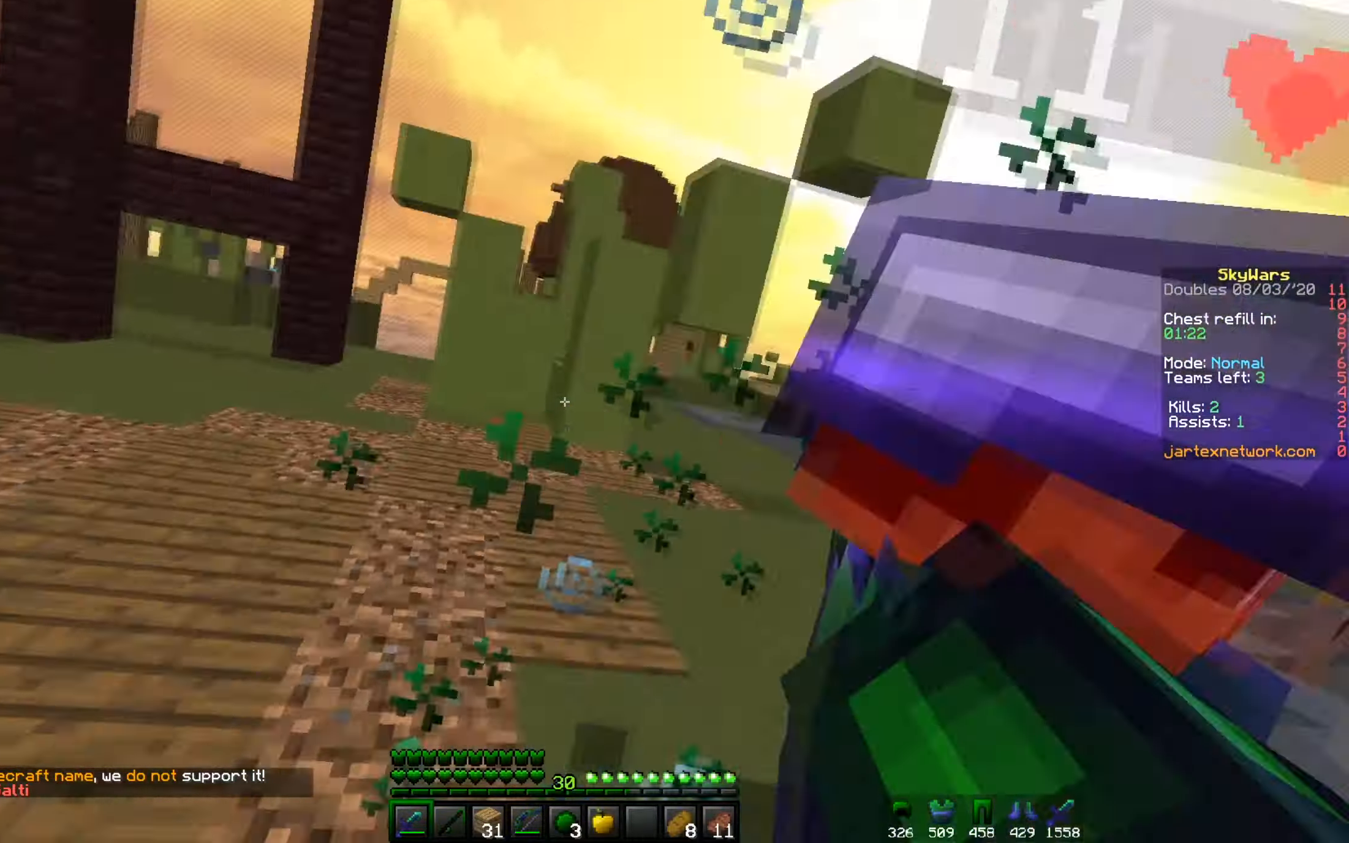
{"keys": ["d", "w"], "mouse": ["left", "right"], "events": [[17, "d", "down"], [17, "mouse_right", "down"]]}
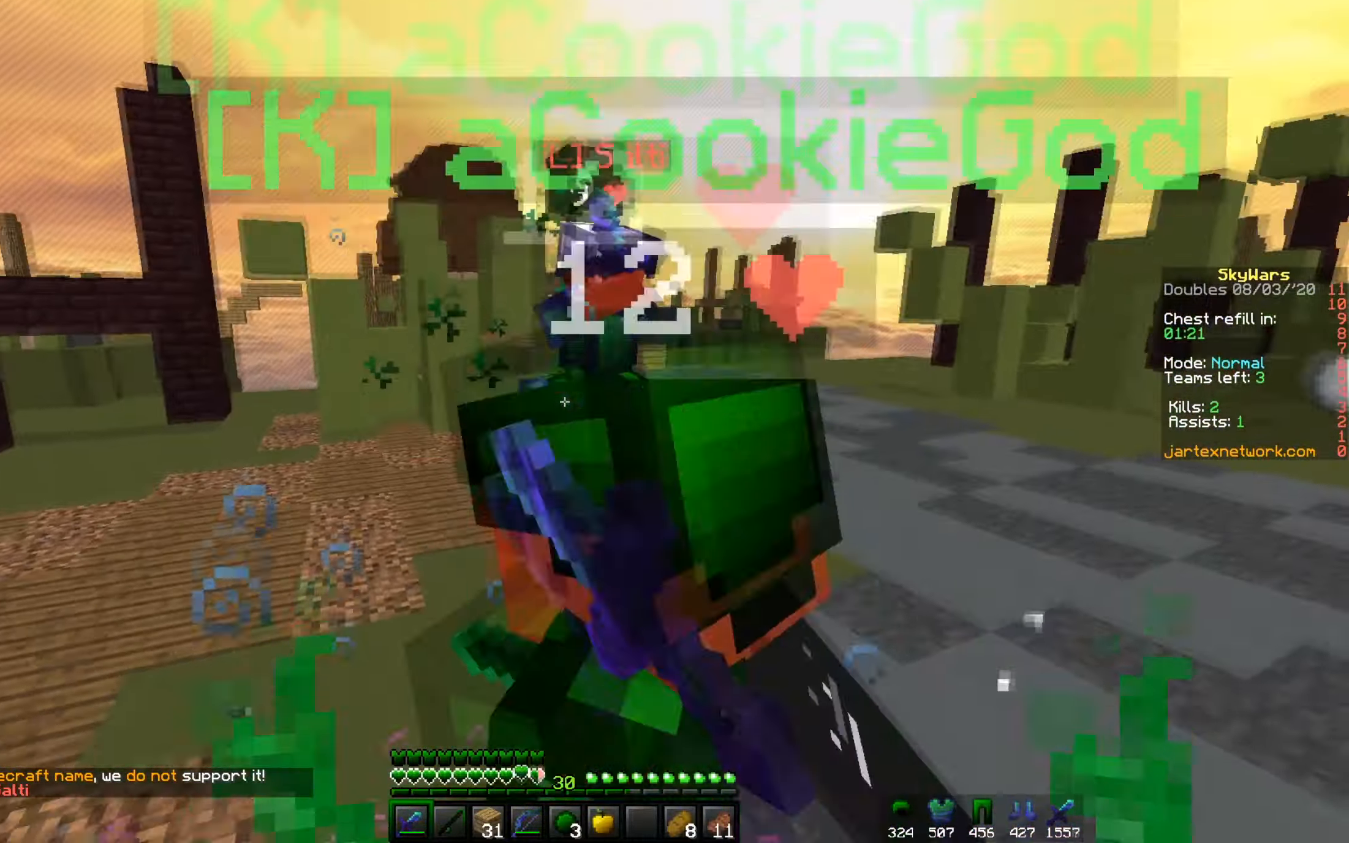
{"keys": ["d", "w"], "mouse": ["left", "right"], "events": [[183, "d", "up"], [183, "mouse_right", "up"], [267, "d", "down"], [400, "mouse_right", "down"]]}
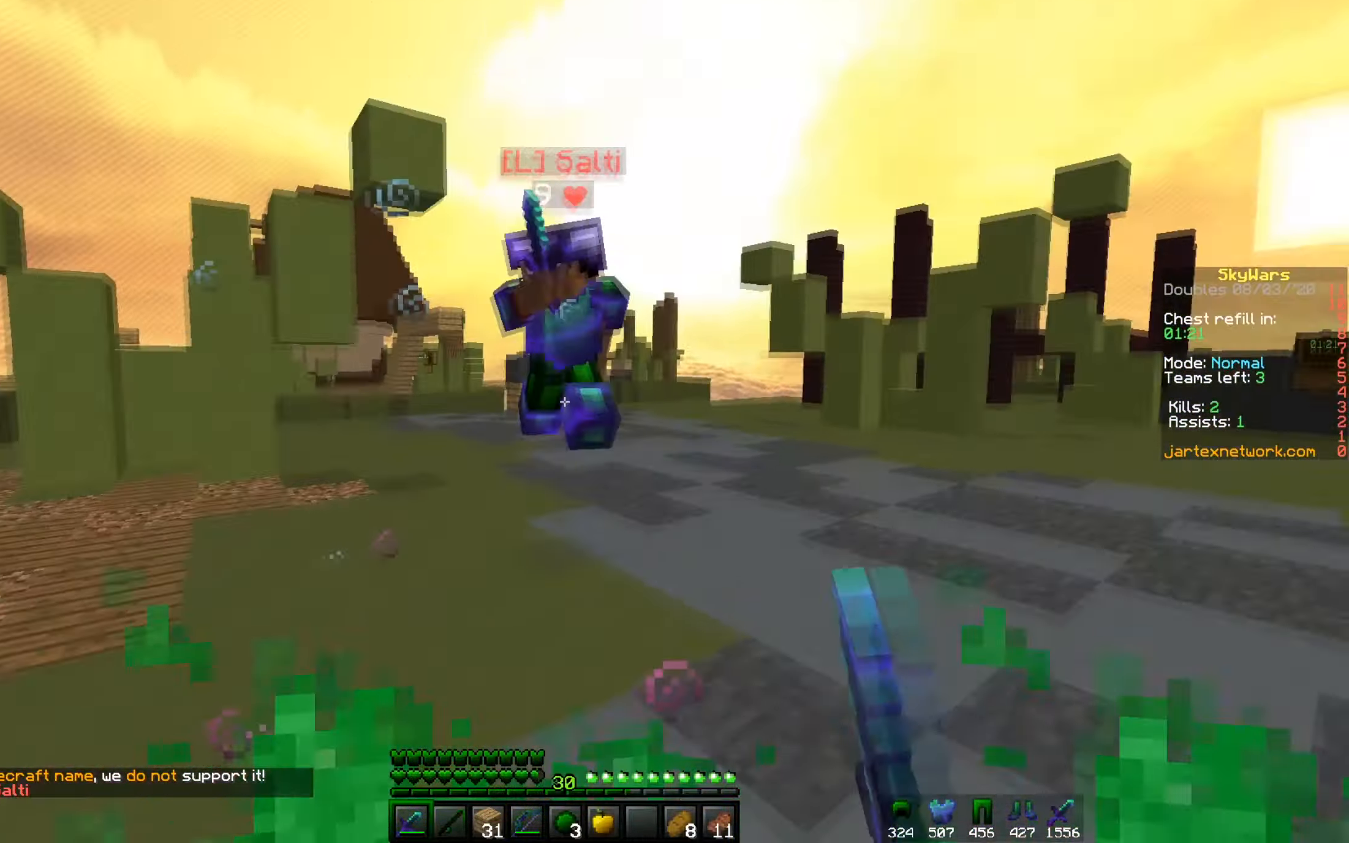
{"keys": ["d", "w"], "mouse": ["left"], "events": [[17, "mouse_right", "up"], [117, "d", "up"], [467, "d", "down"]]}
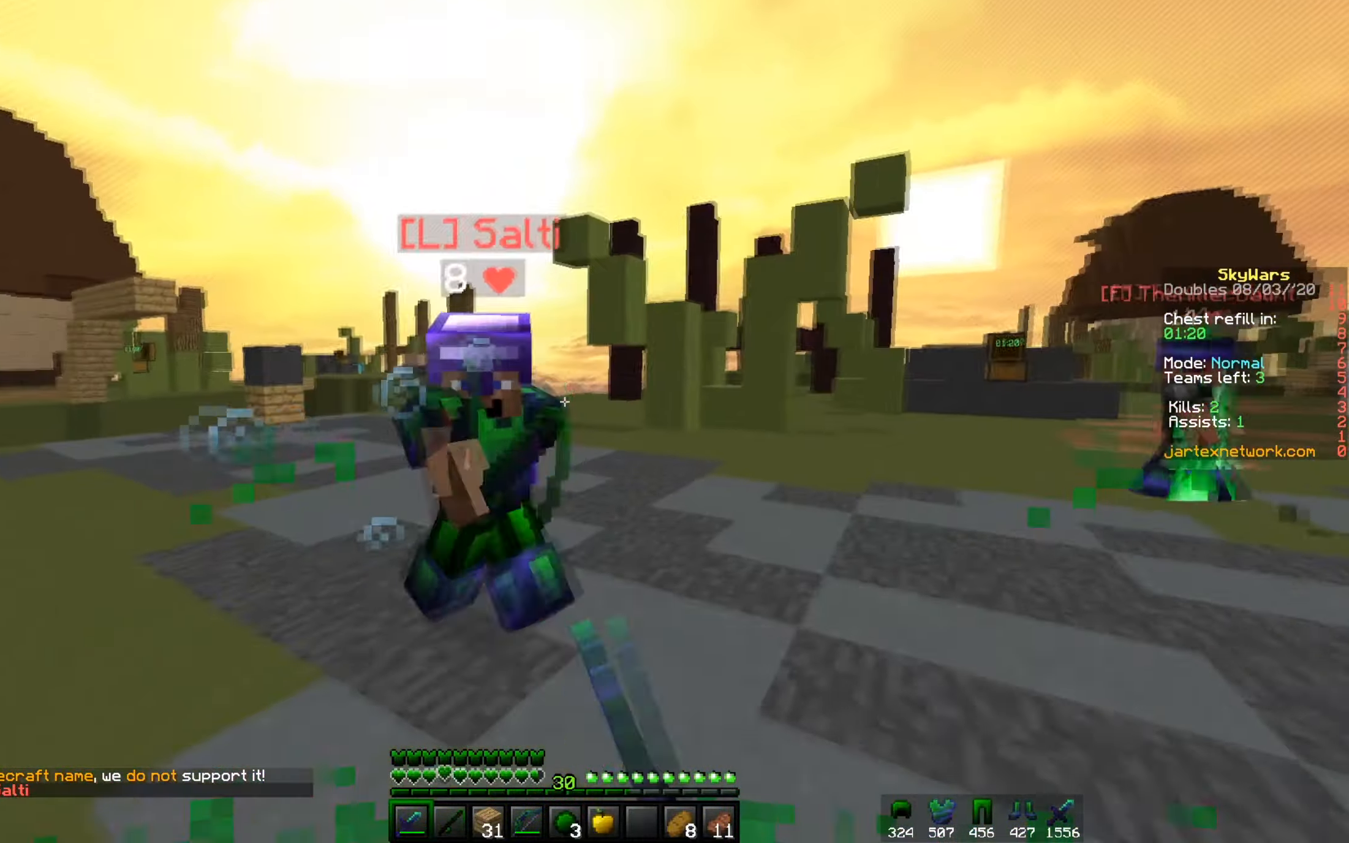
{"keys": ["d", "w"], "mouse": ["left", "right"], "events": [[116, "d", "up"], [150, "mouse_right", "down"], [417, "d", "down"]]}
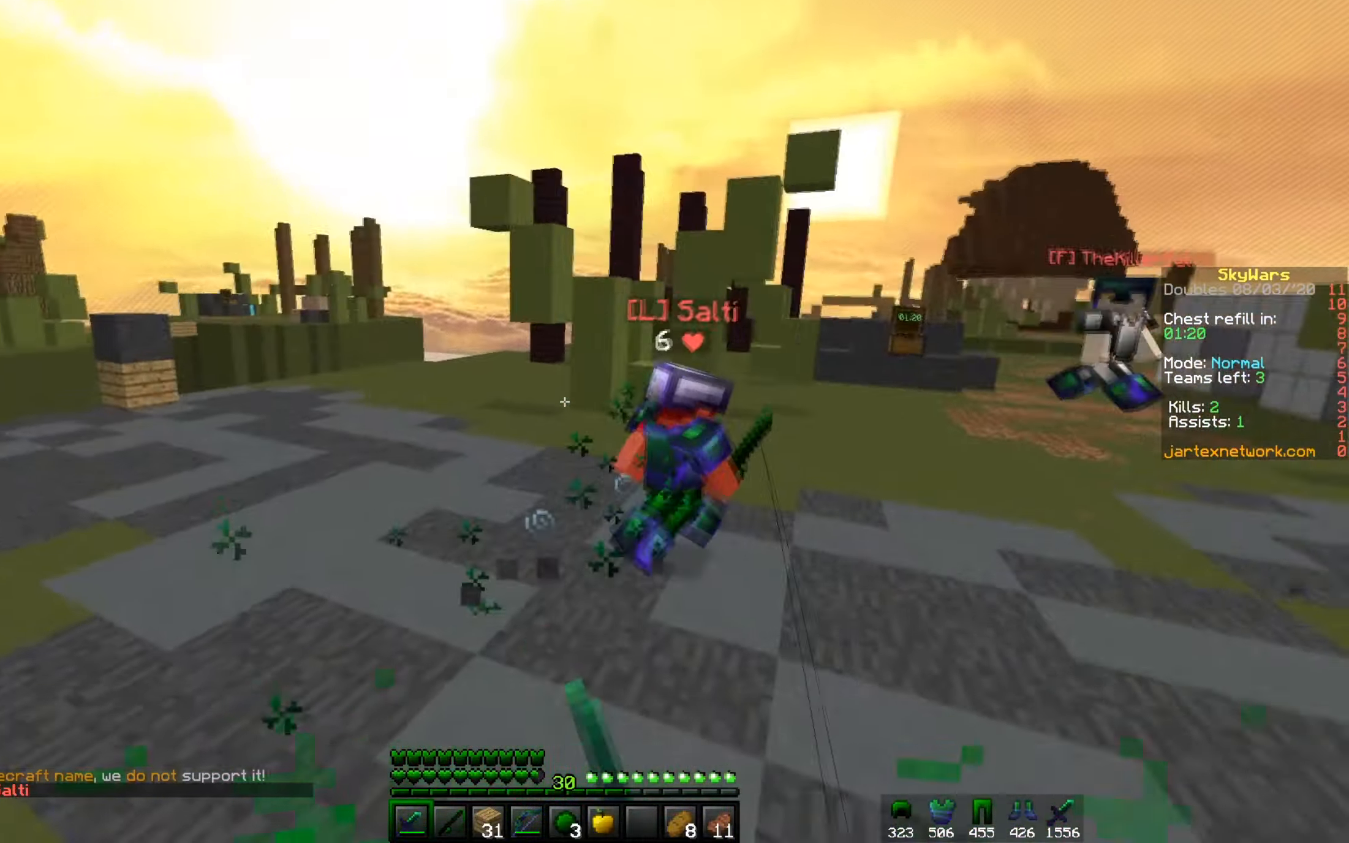
{"keys": ["a", "d", "w"], "mouse": ["left"], "events": [[67, "mouse_right", "up"], [200, "mouse_right", "down"], [301, "mouse_right", "up"], [317, "mouse_left", "up"], [451, "a", "down"], [501, "mouse_left", "down"]]}
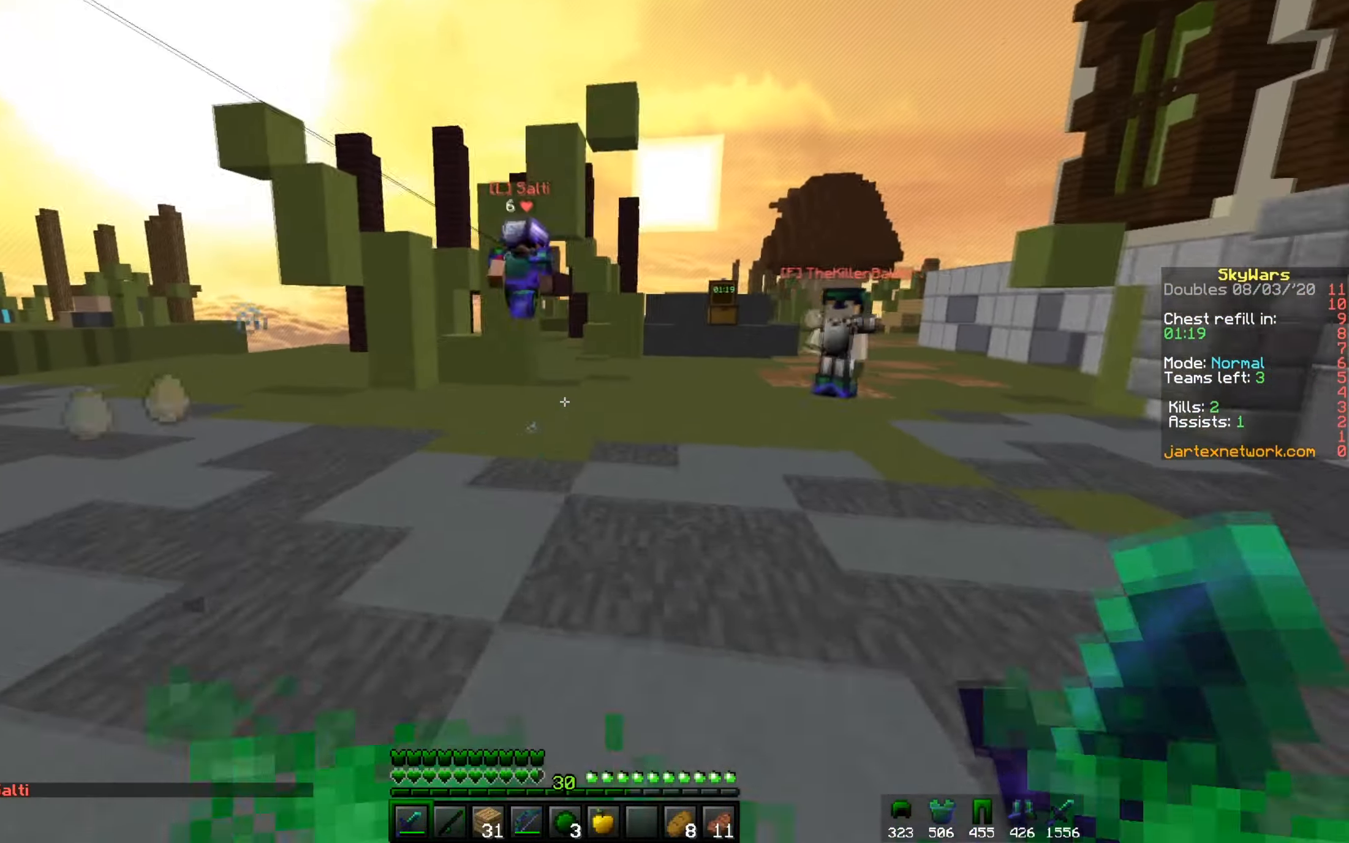
{"keys": ["d", "w"], "mouse": ["left"], "events": [[16, "d", "up"], [317, "a", "up"], [317, "d", "down"]]}
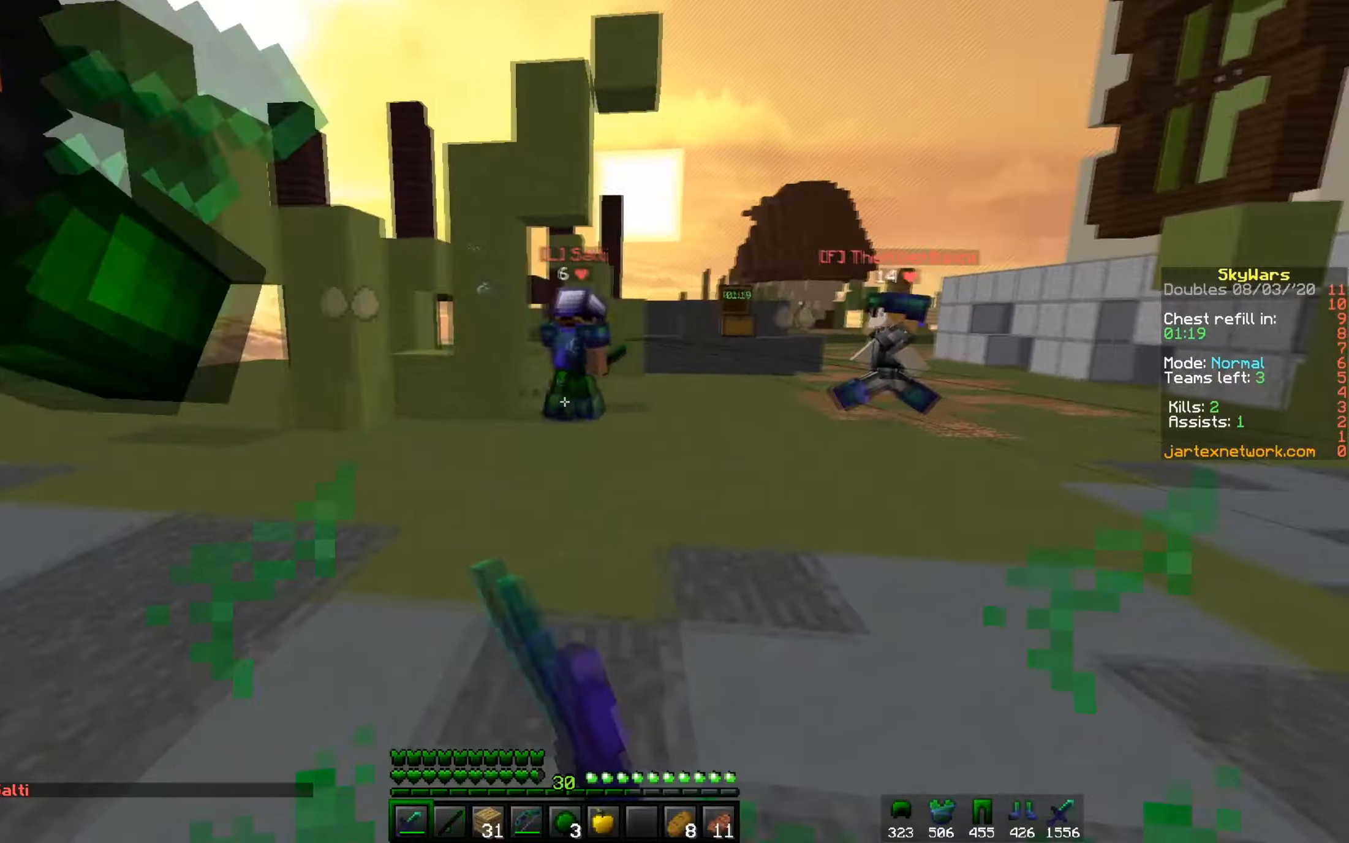
{"keys": ["w"], "mouse": ["left"], "events": [[34, "mouse_left", "up"], [101, "mouse_left", "down"], [217, "mouse_left", "up"], [234, "d", "up"], [317, "mouse_left", "down"]]}
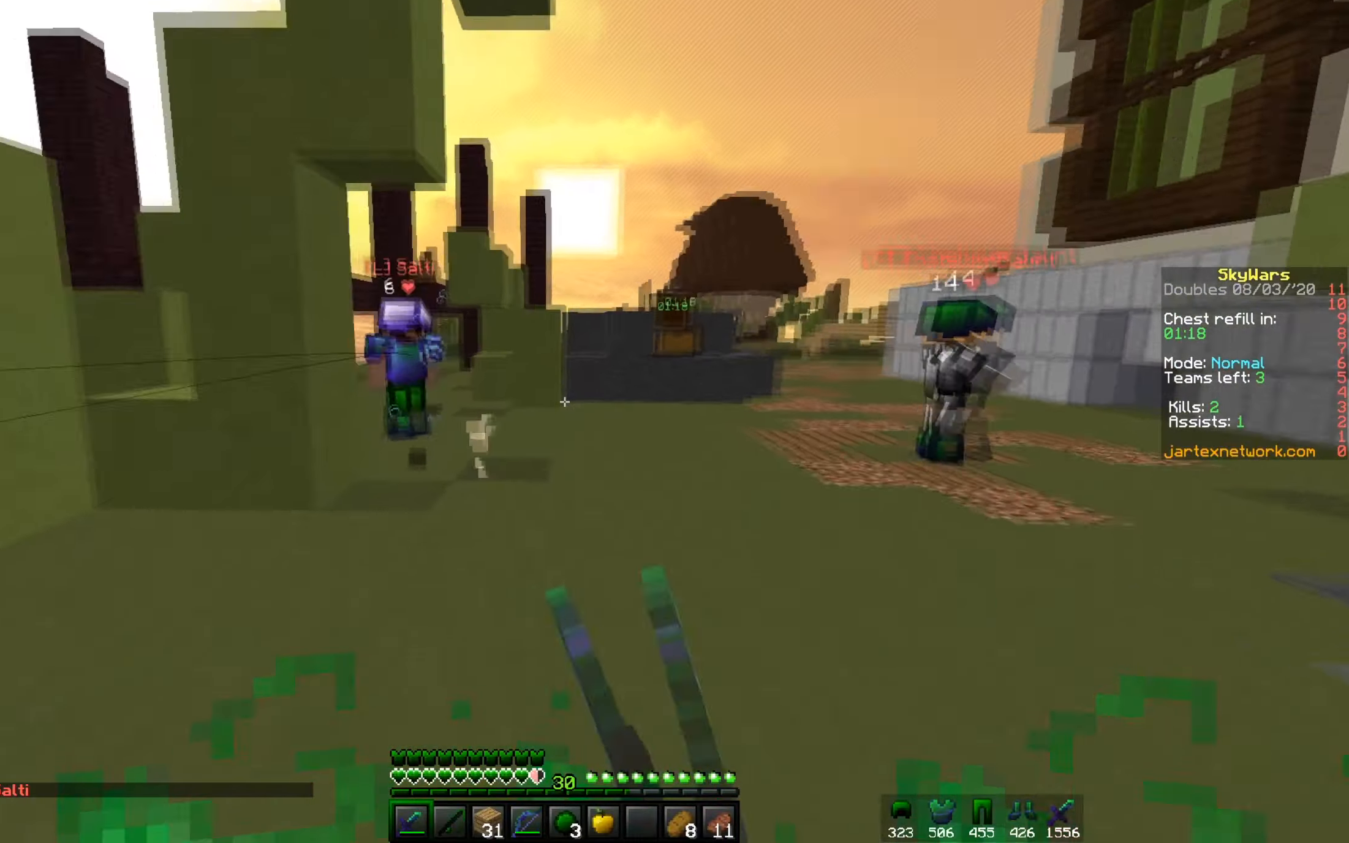
{"keys": ["w"], "mouse": ["left"], "events": [[317, "a", "down"], [384, "mouse_left", "up"], [450, "mouse_left", "down"], [467, "a", "up"]]}
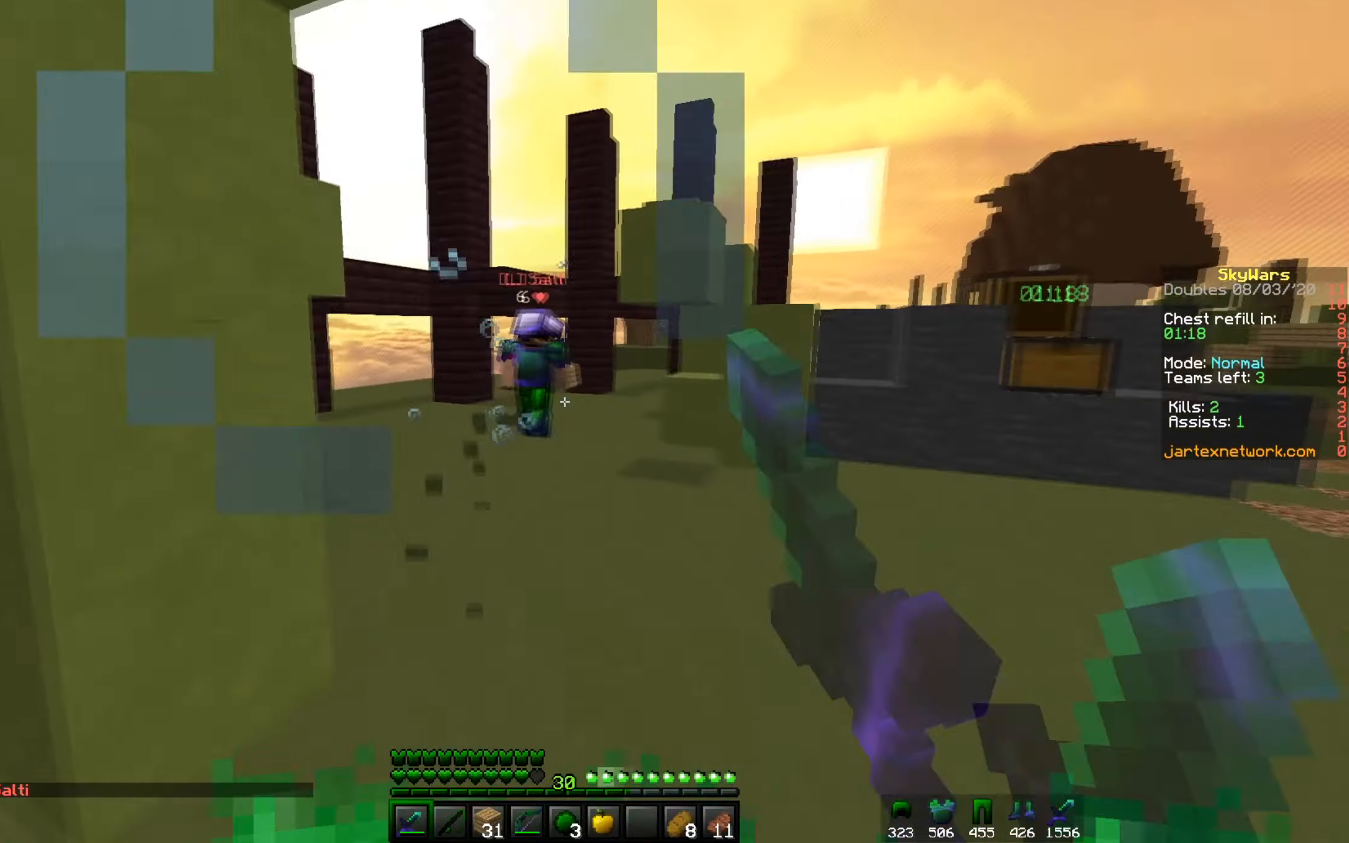
{"keys": ["w"], "mouse": [], "events": [[134, "mouse_left", "up"]]}
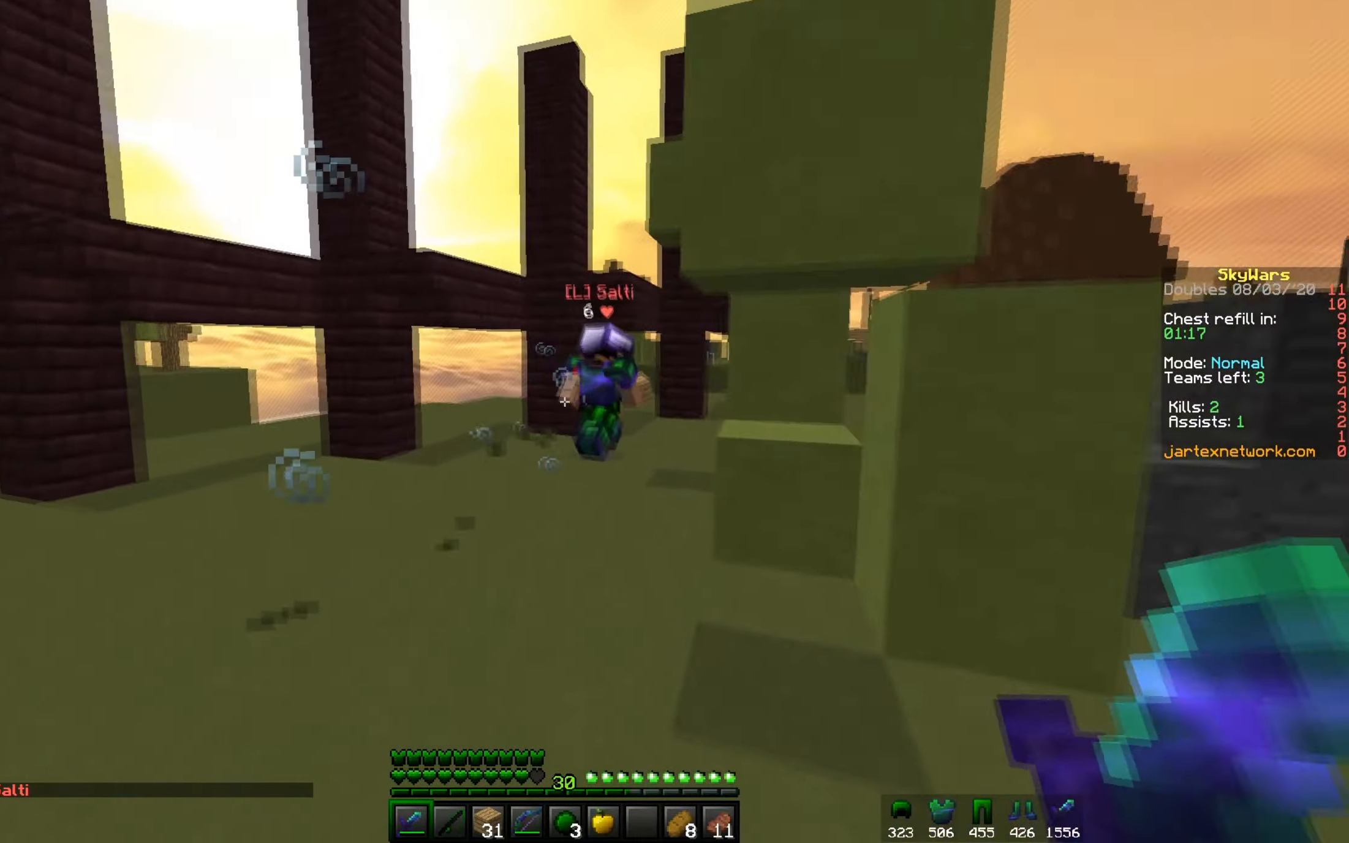
{"keys": ["w"], "mouse": [], "events": [[300, "mouse_left", "down"], [417, "mouse_left", "up"]]}
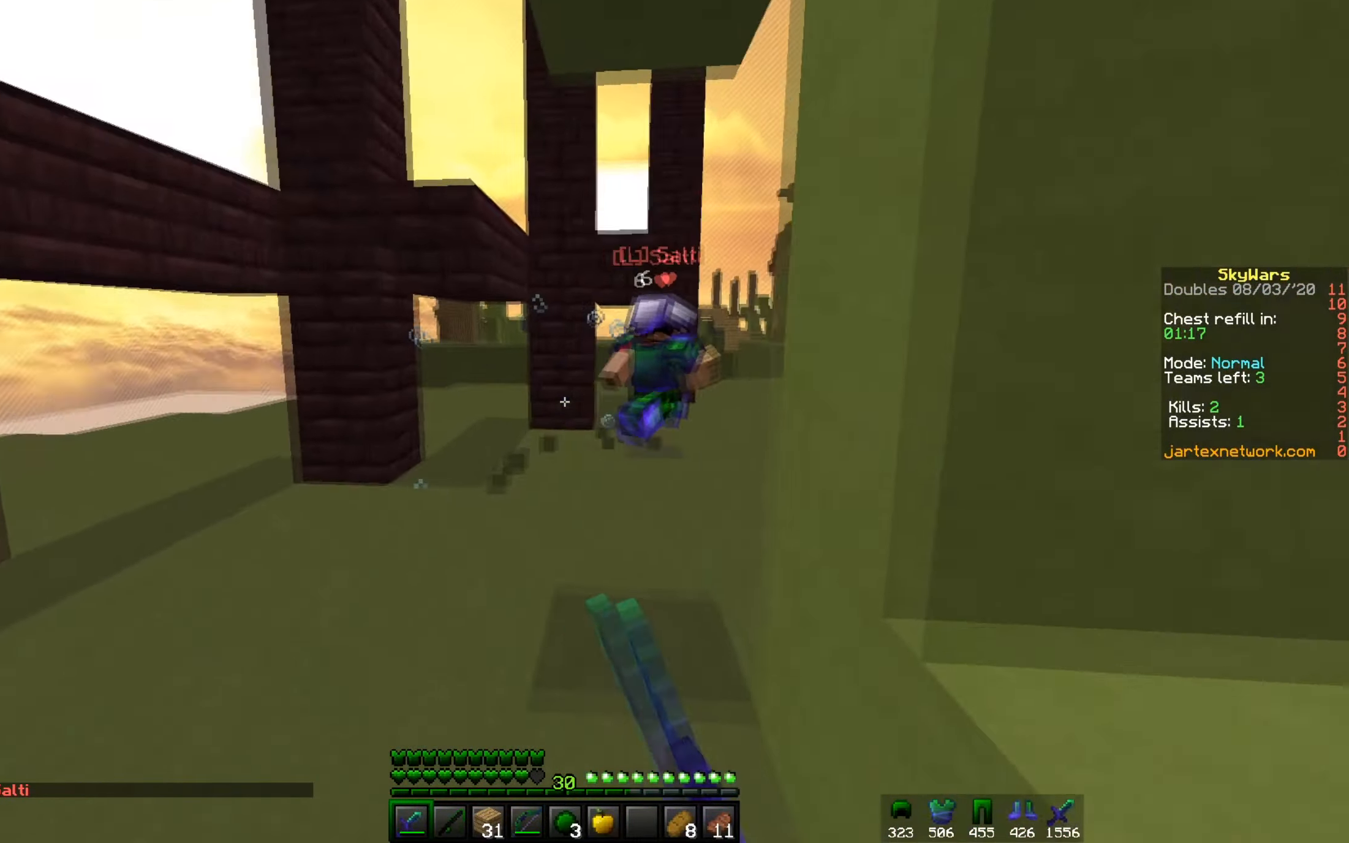
{"keys": ["w"], "mouse": [], "events": []}
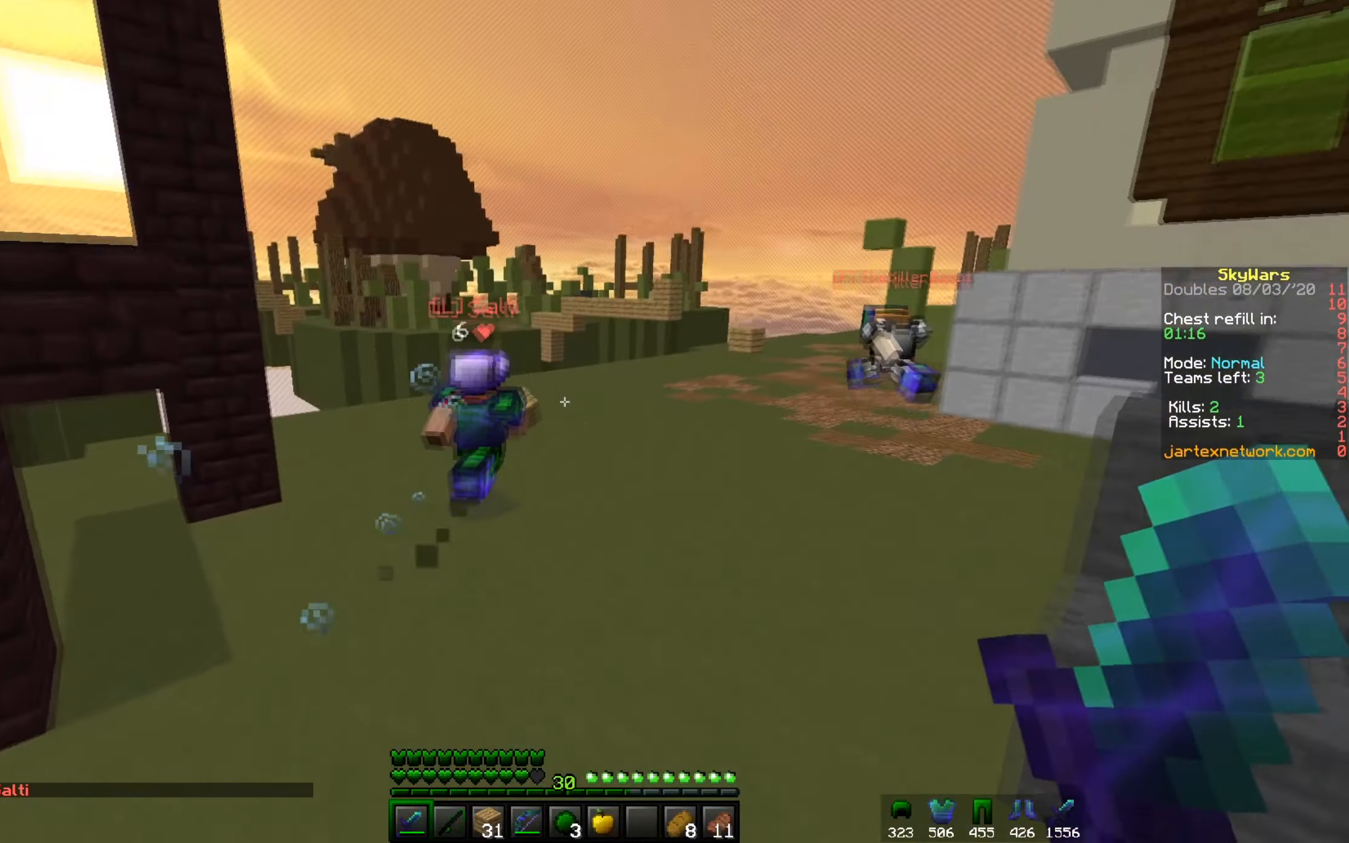
{"keys": ["w"], "mouse": [], "events": []}
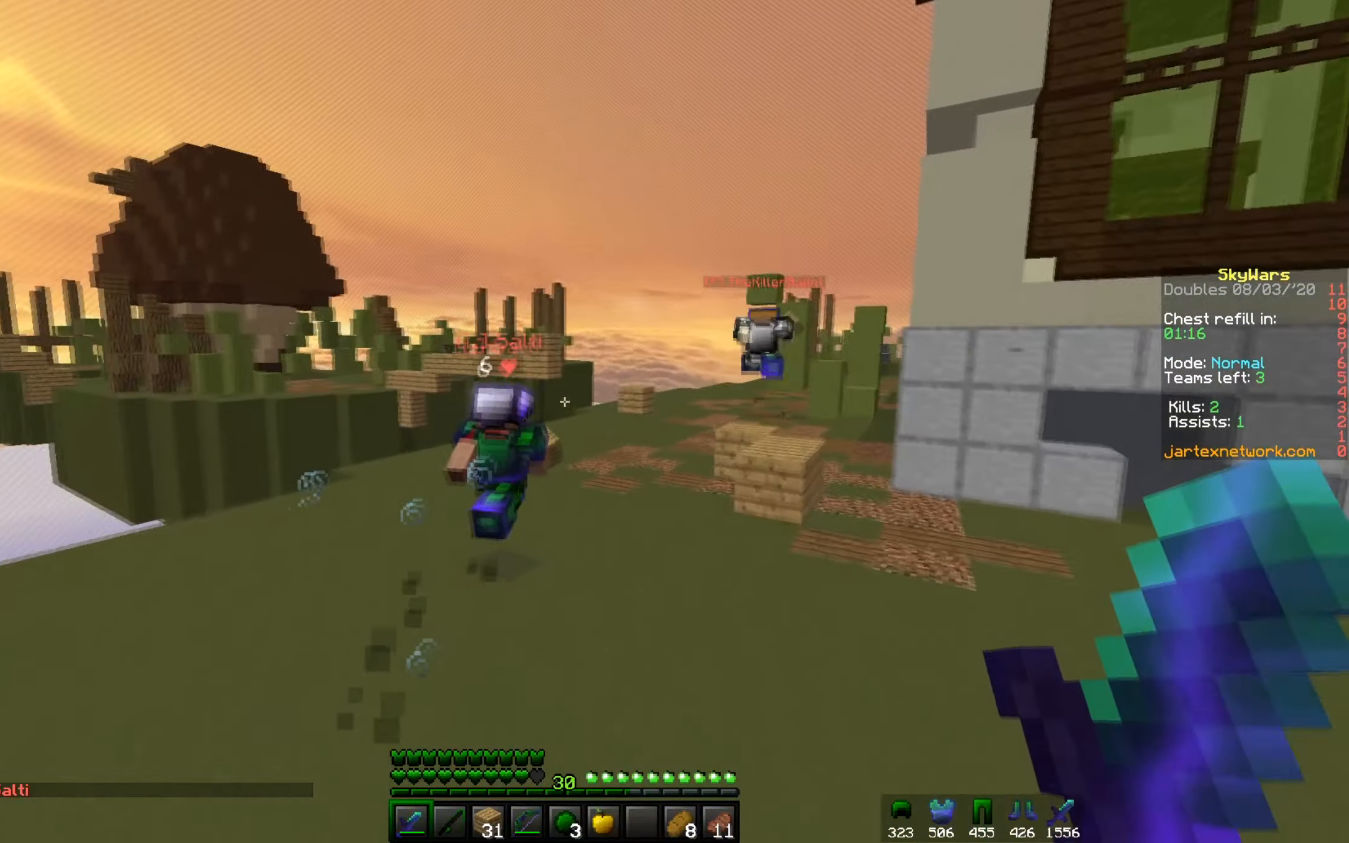
{"keys": ["w"], "mouse": [], "events": []}
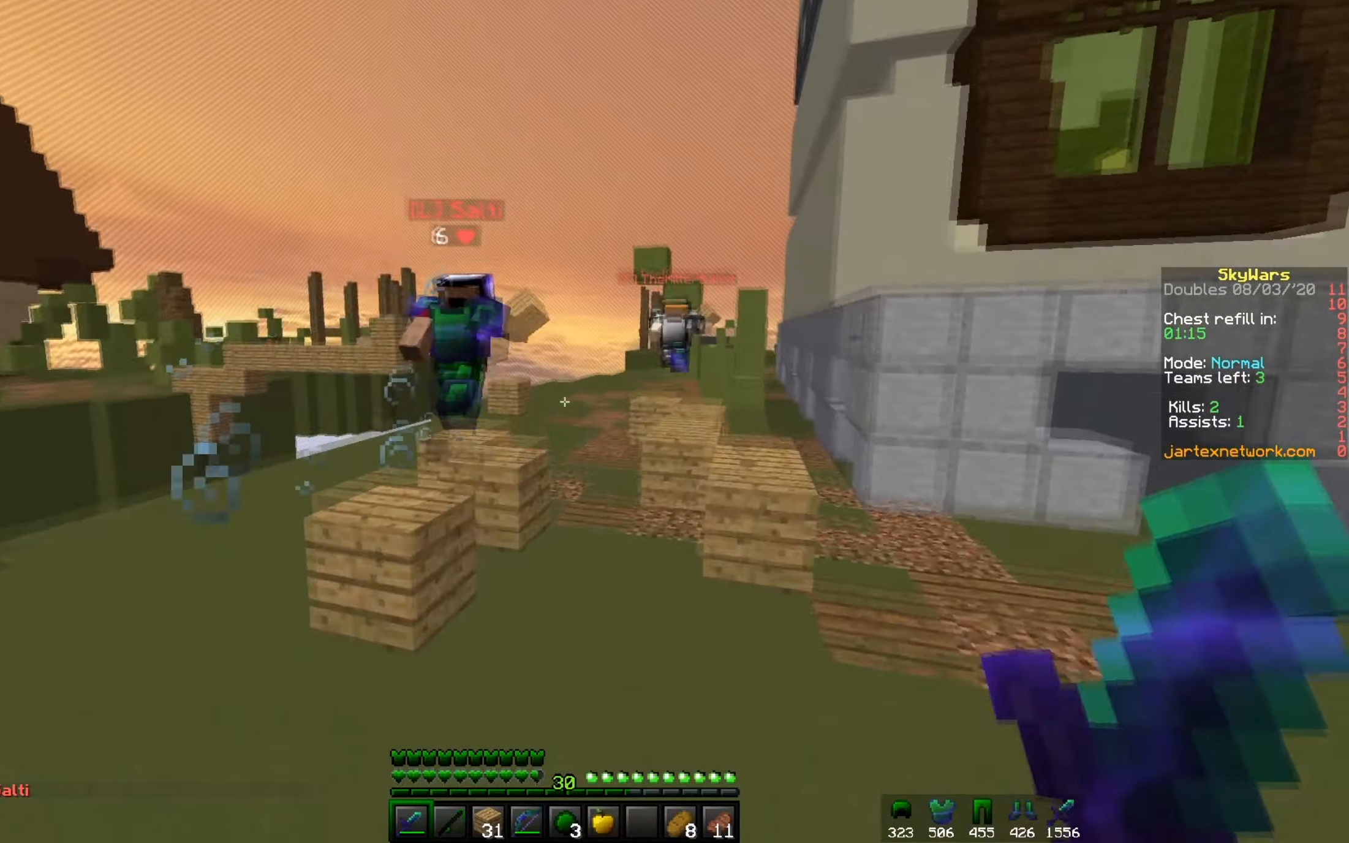
{"keys": ["d", "w"], "mouse": [], "events": [[217, "d", "down"]]}
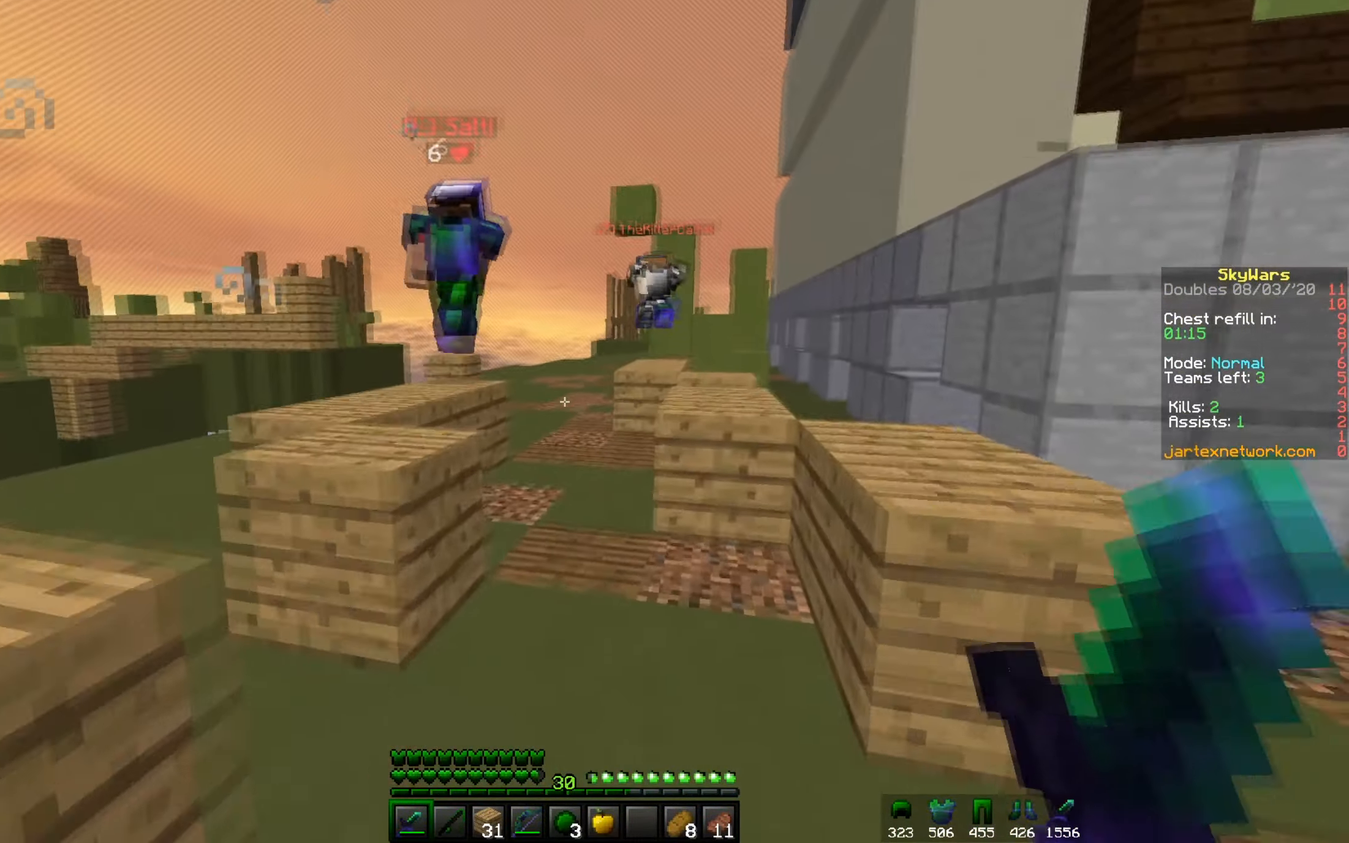
{"keys": ["w"], "mouse": [], "events": [[17, "d", "up"]]}
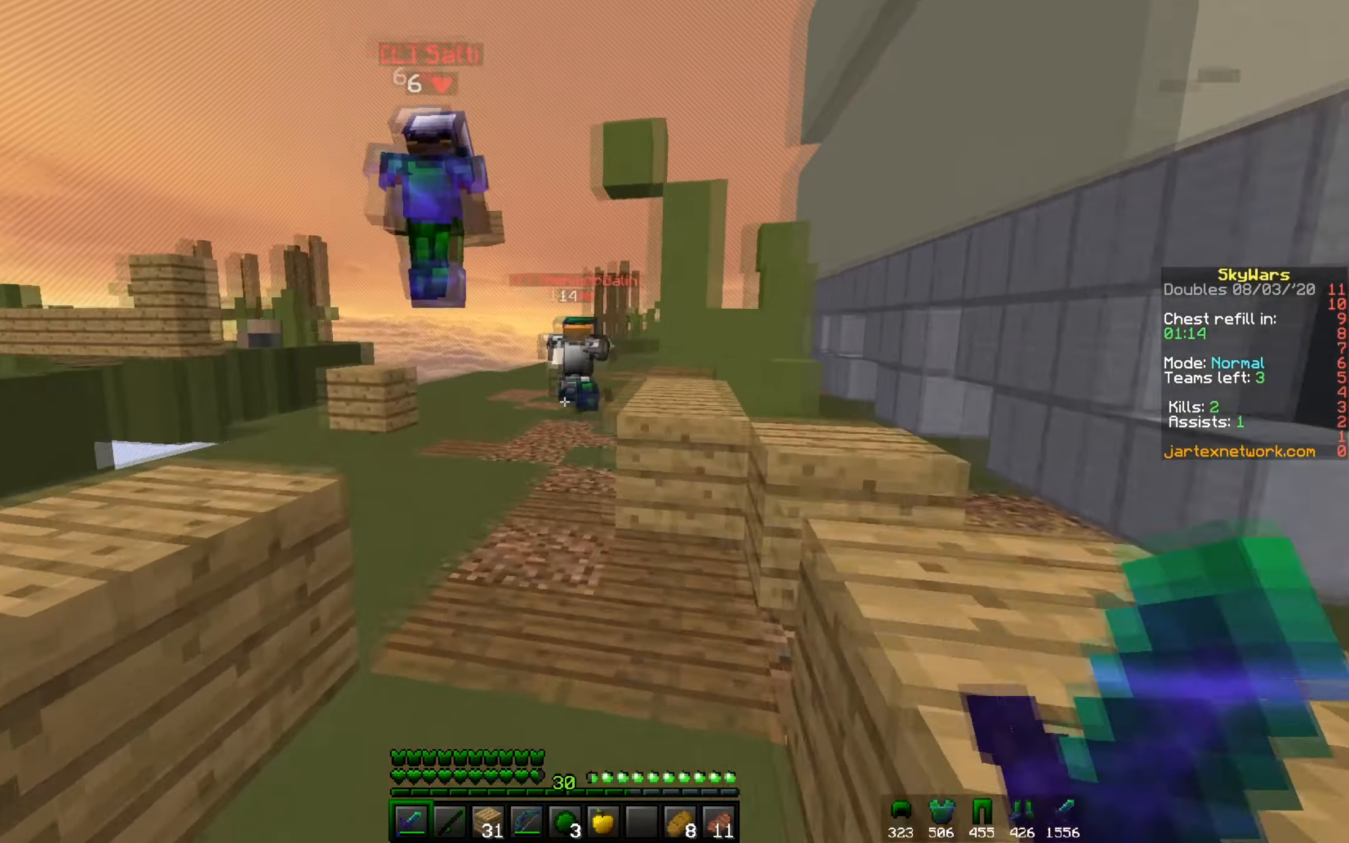
{"keys": ["w"], "mouse": [], "events": []}
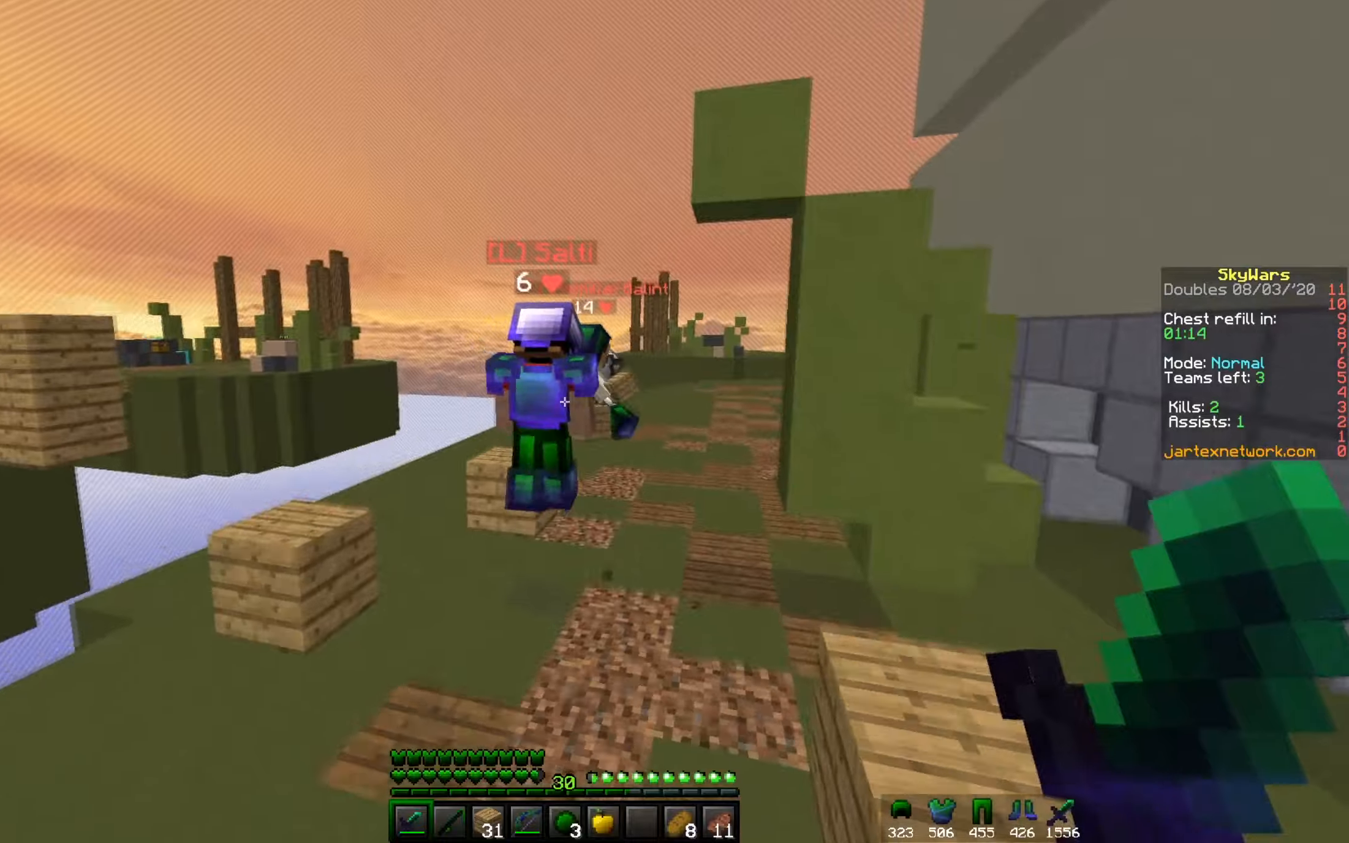
{"keys": ["w"], "mouse": [], "events": []}
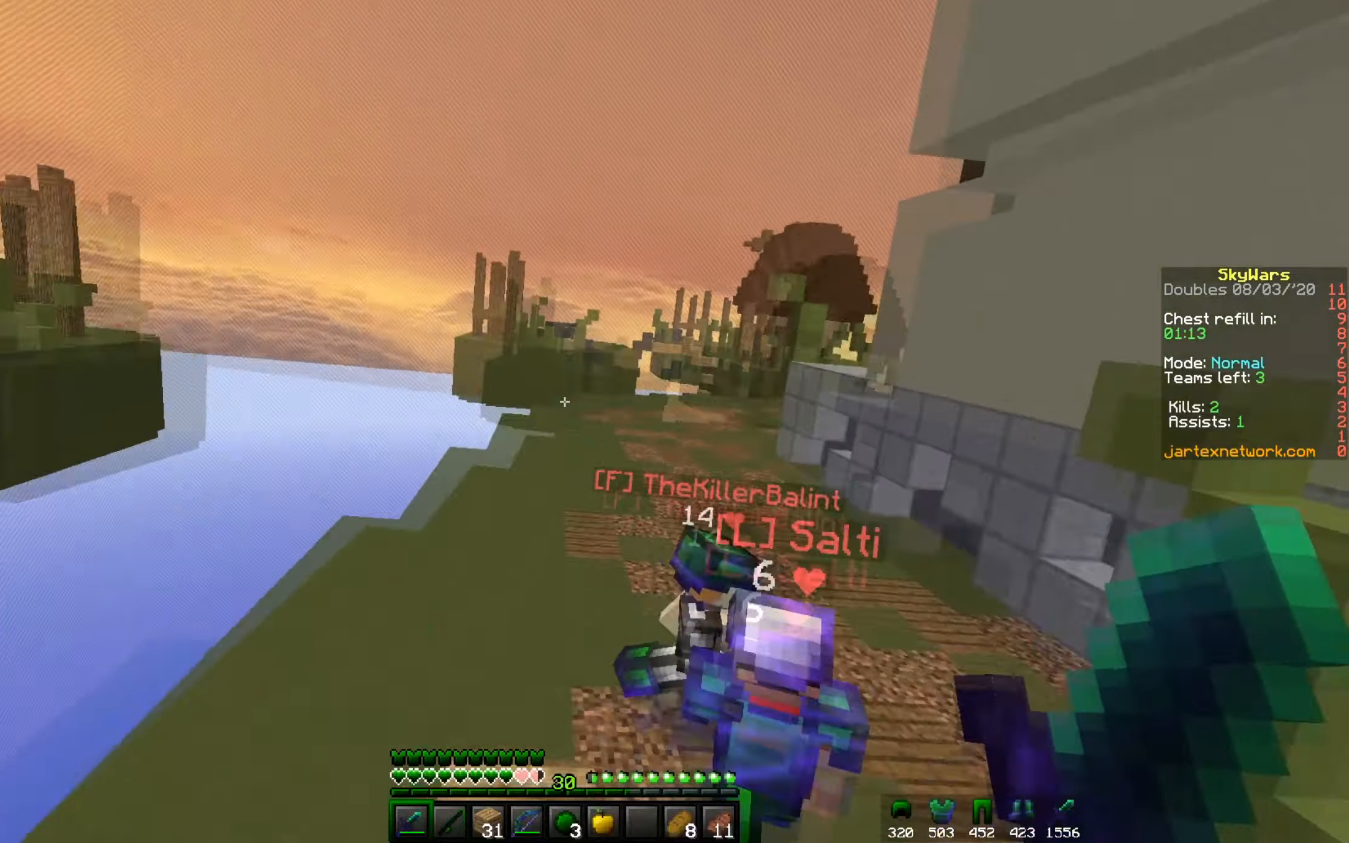
{"keys": ["w"], "mouse": [], "events": [[50, "d", "down"], [100, "mouse_left", "down"], [384, "mouse_left", "up"], [401, "d", "up"]]}
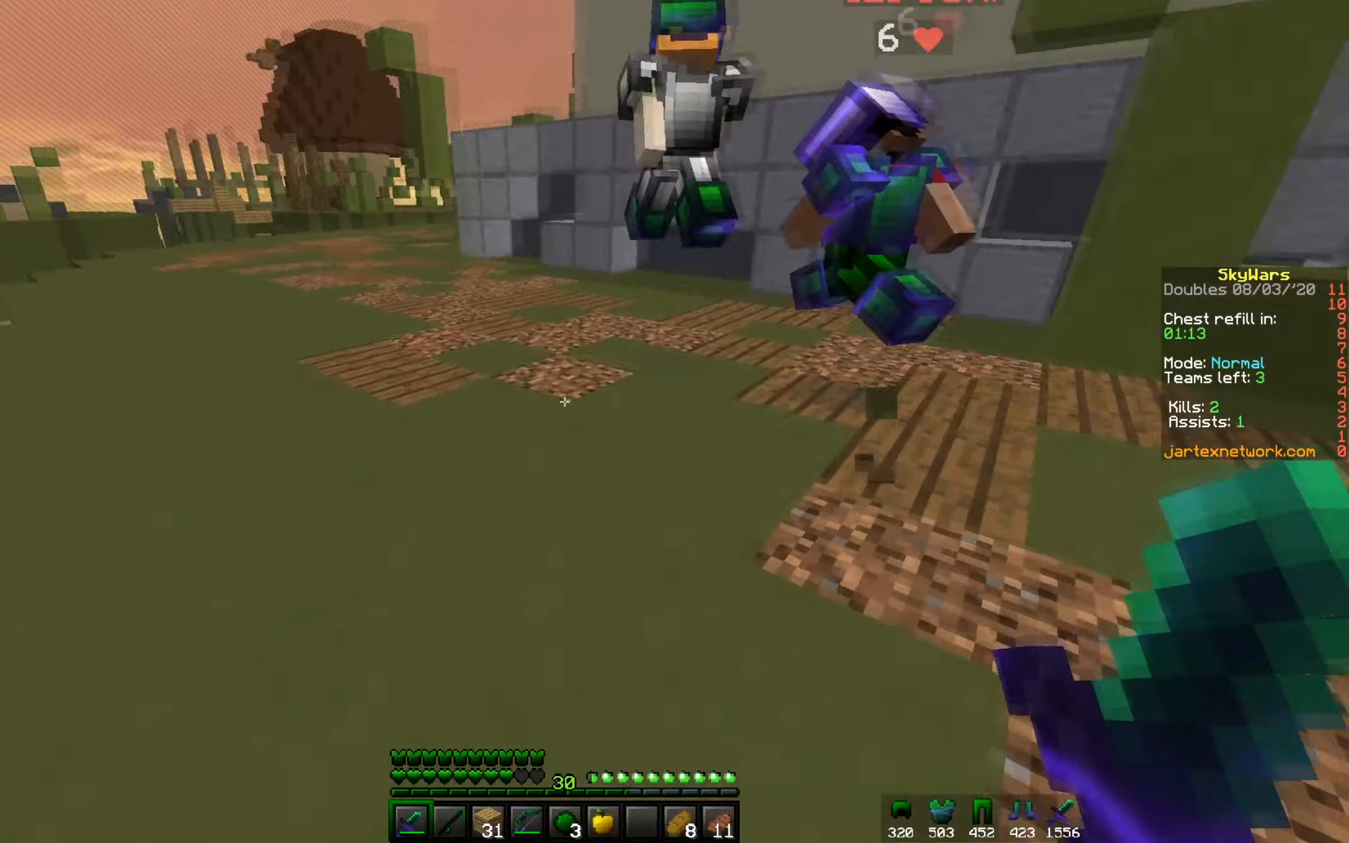
{"keys": ["a", "w"], "mouse": ["left"], "events": [[50, "mouse_left", "down"], [100, "a", "down"]]}